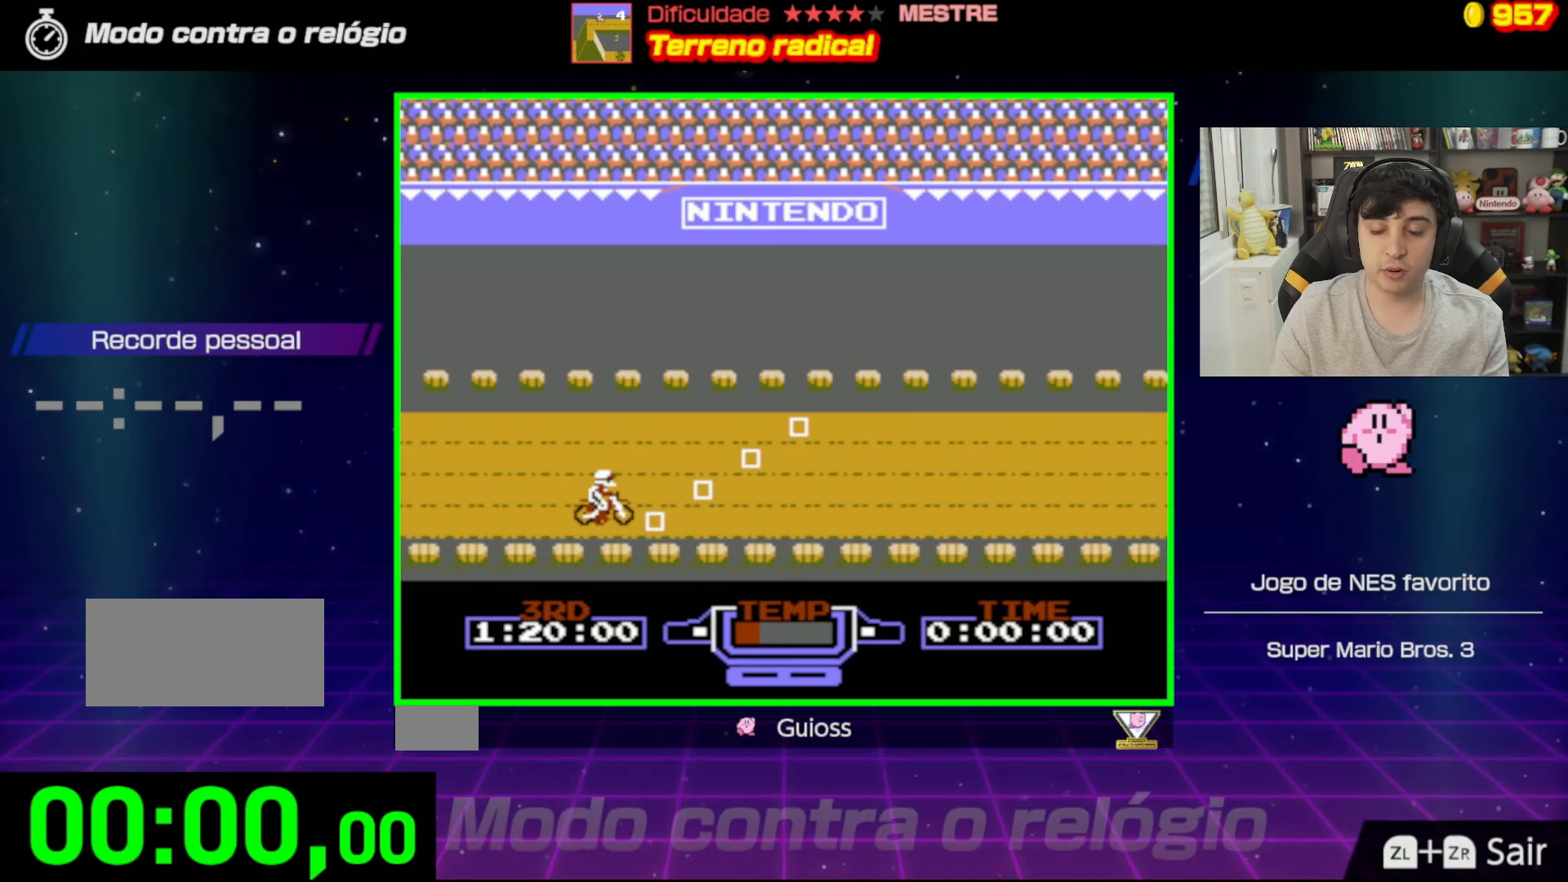
Gameplay with a controller (Nintendo layout); each line is a JSON object with the inputs held at the frame after it. "events" lists button and stick changes between this image and that frame as [ms after this image, input, new state], when the widget could be followed in between. Not read: L3 R3.
{"buttons": [], "events": []}
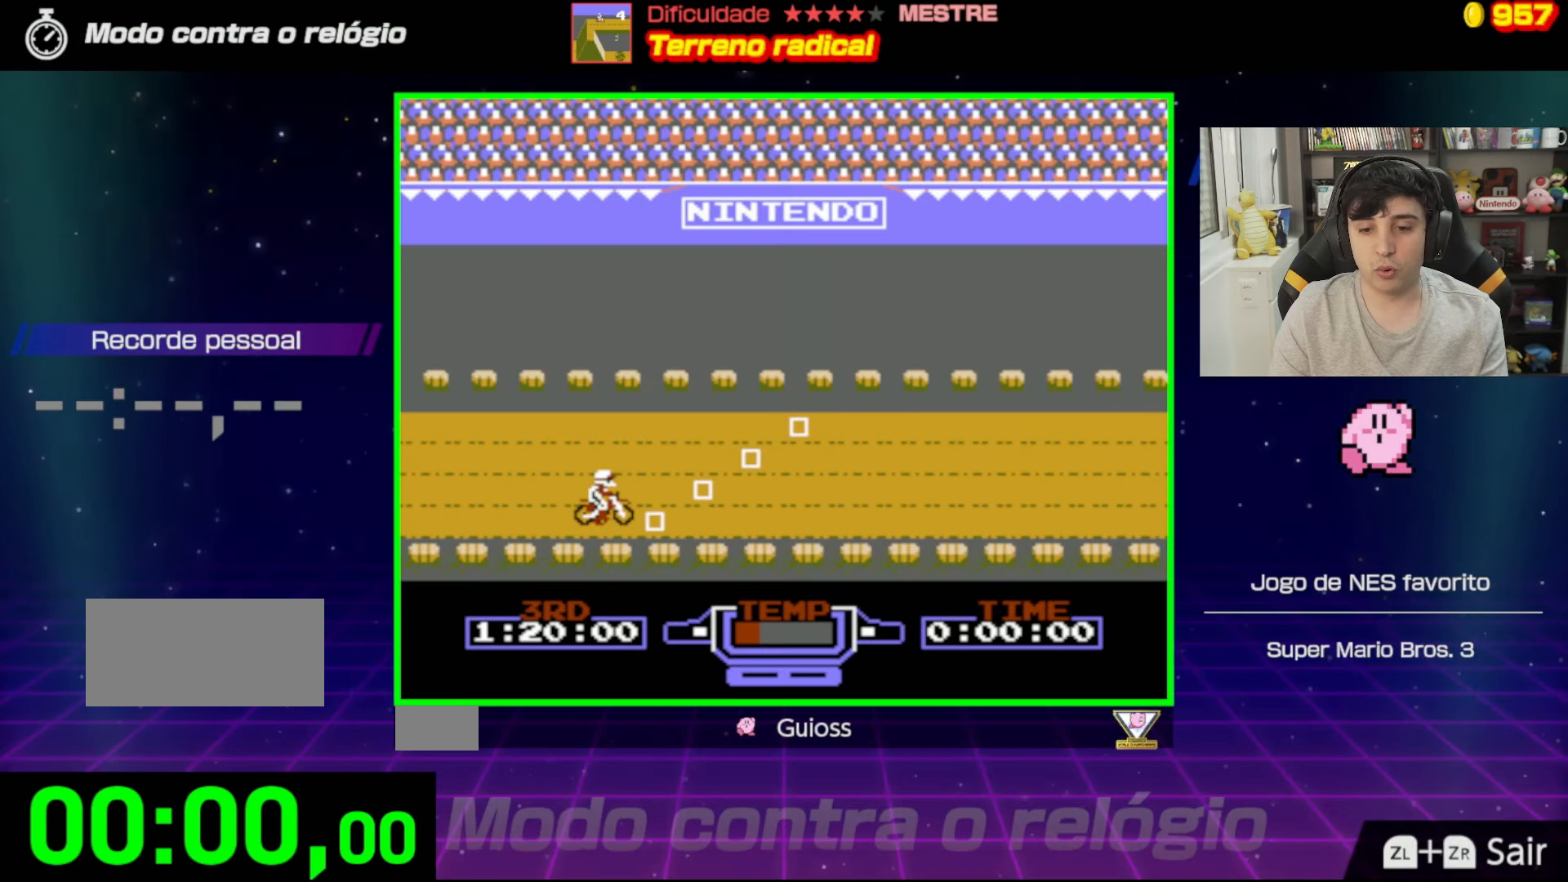
{"buttons": [], "events": []}
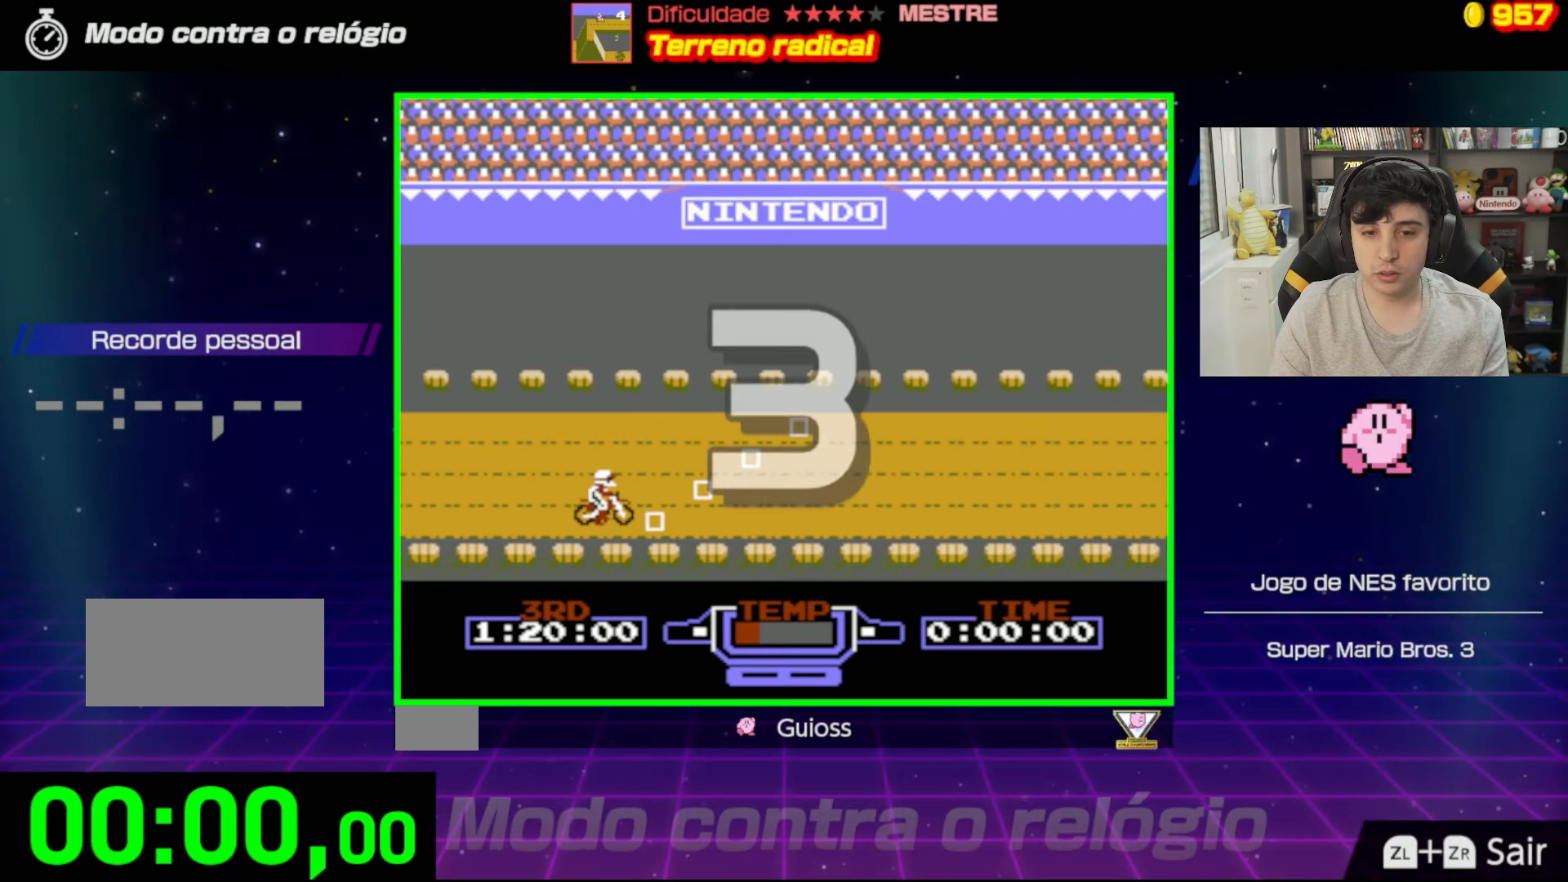
{"buttons": [], "events": []}
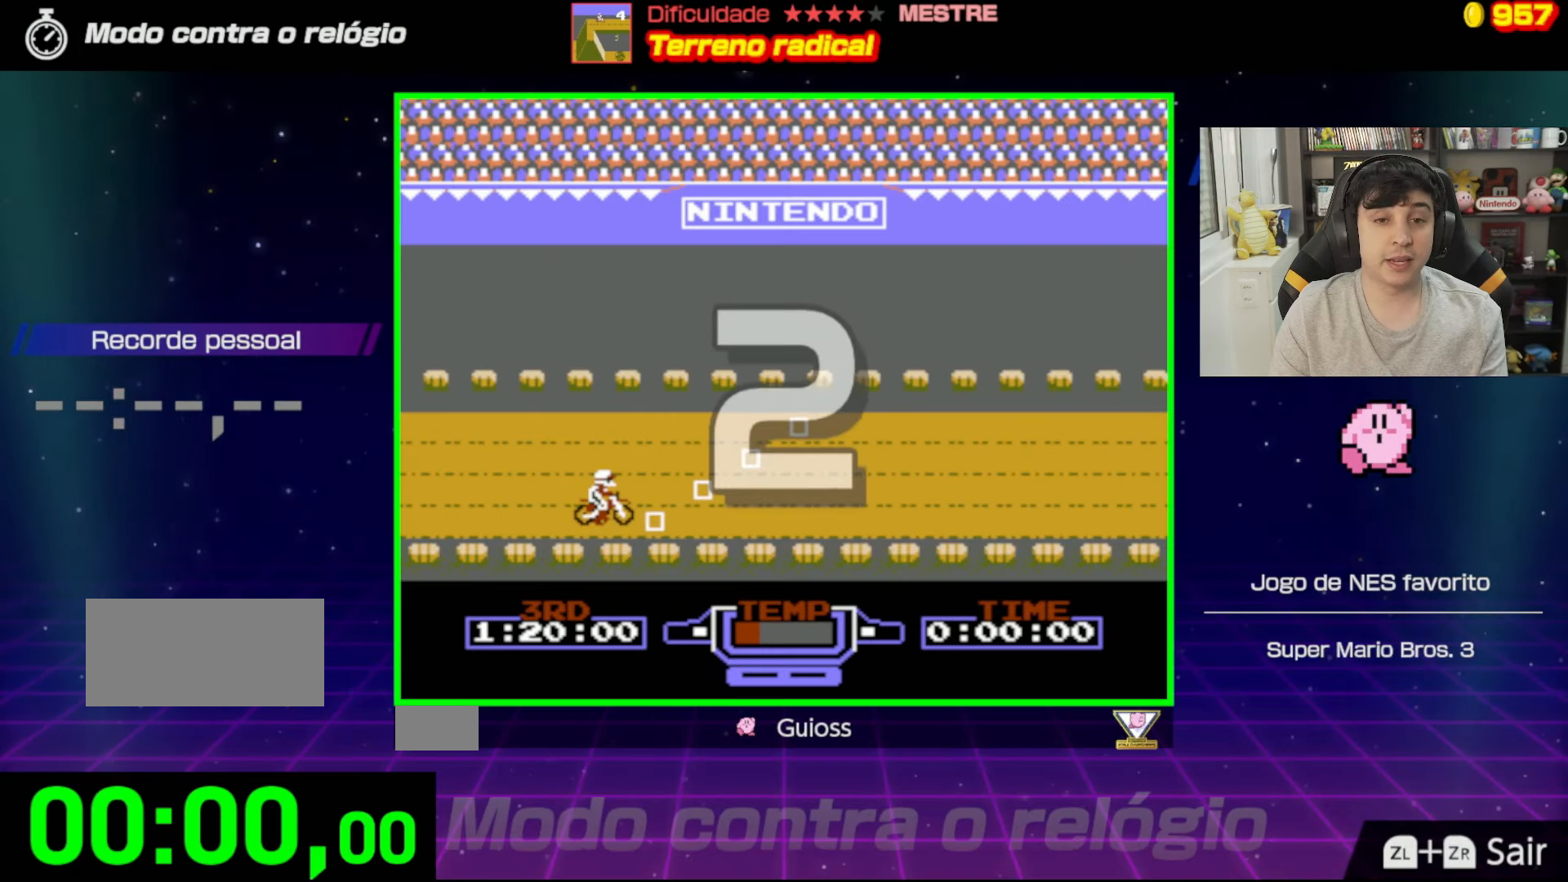
{"buttons": [], "events": []}
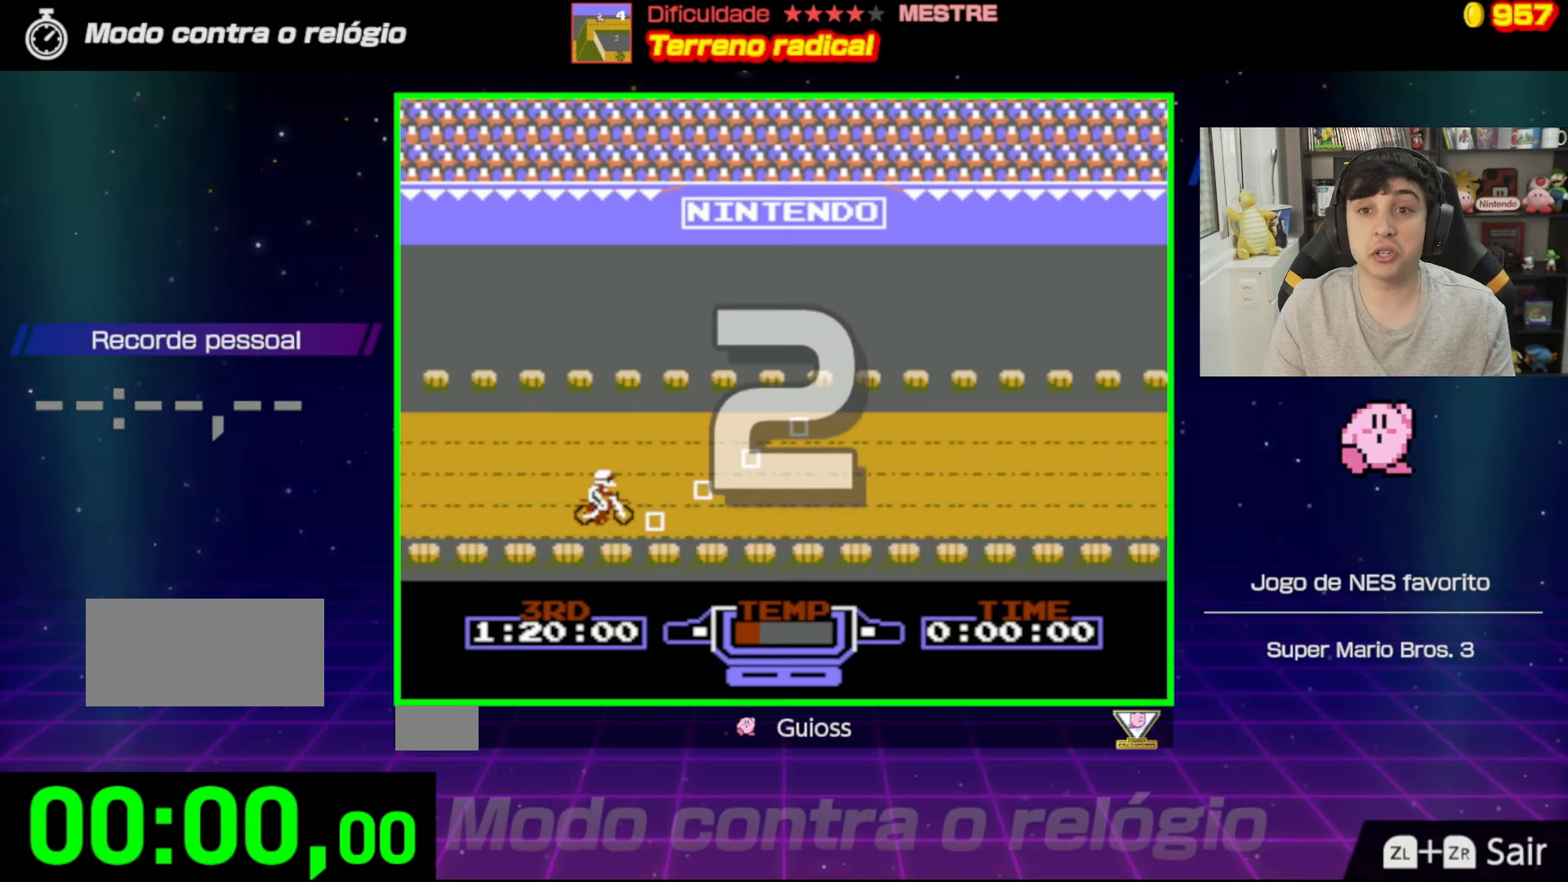
{"buttons": [], "events": []}
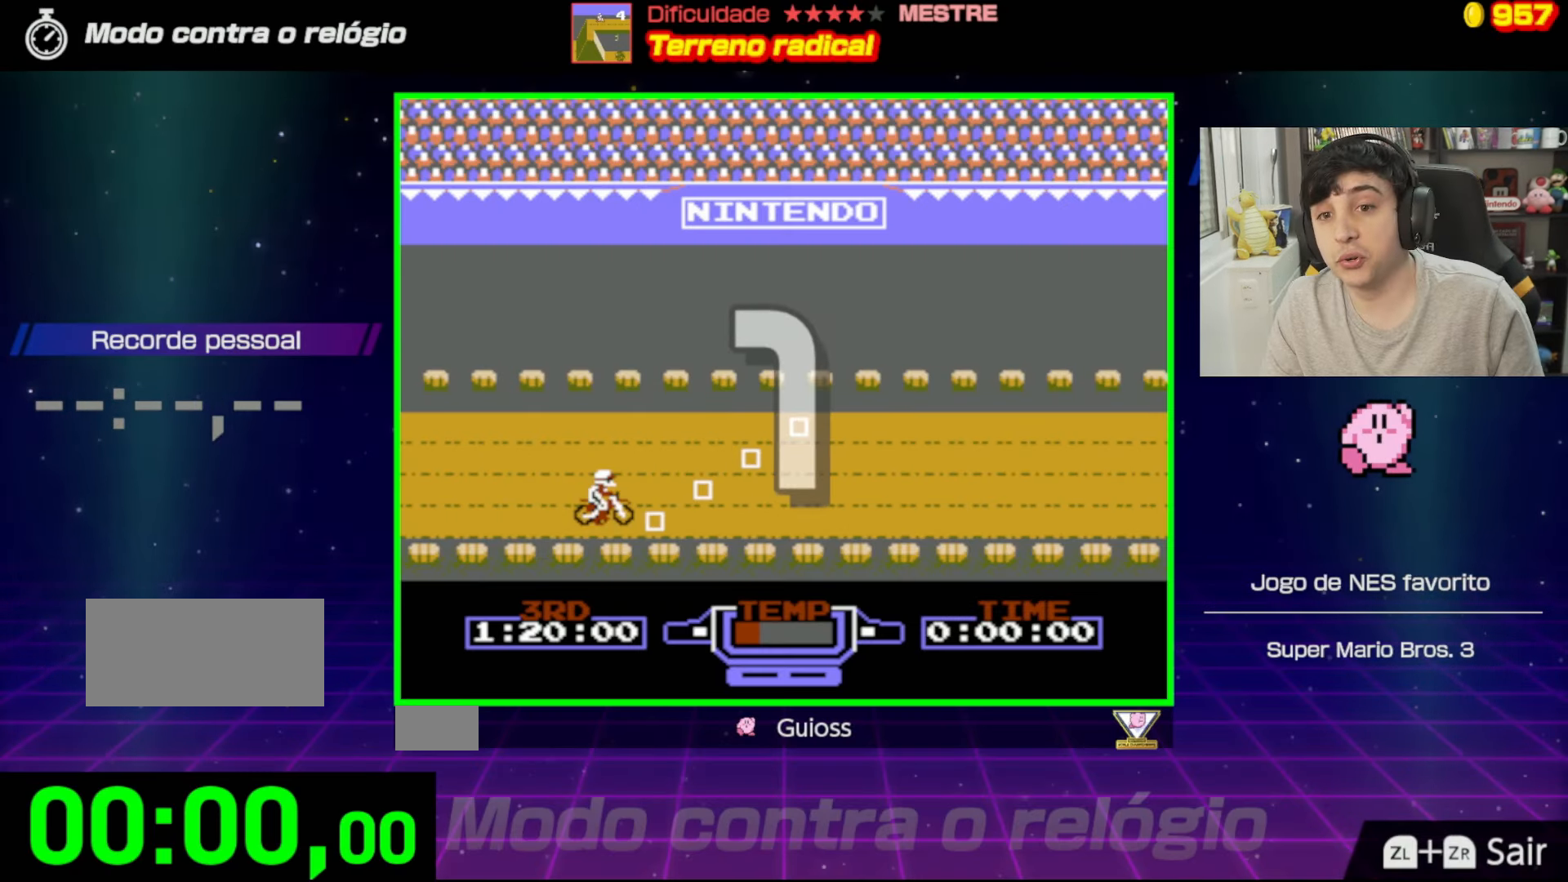
{"buttons": ["A"], "events": [[183, "A", "down"]]}
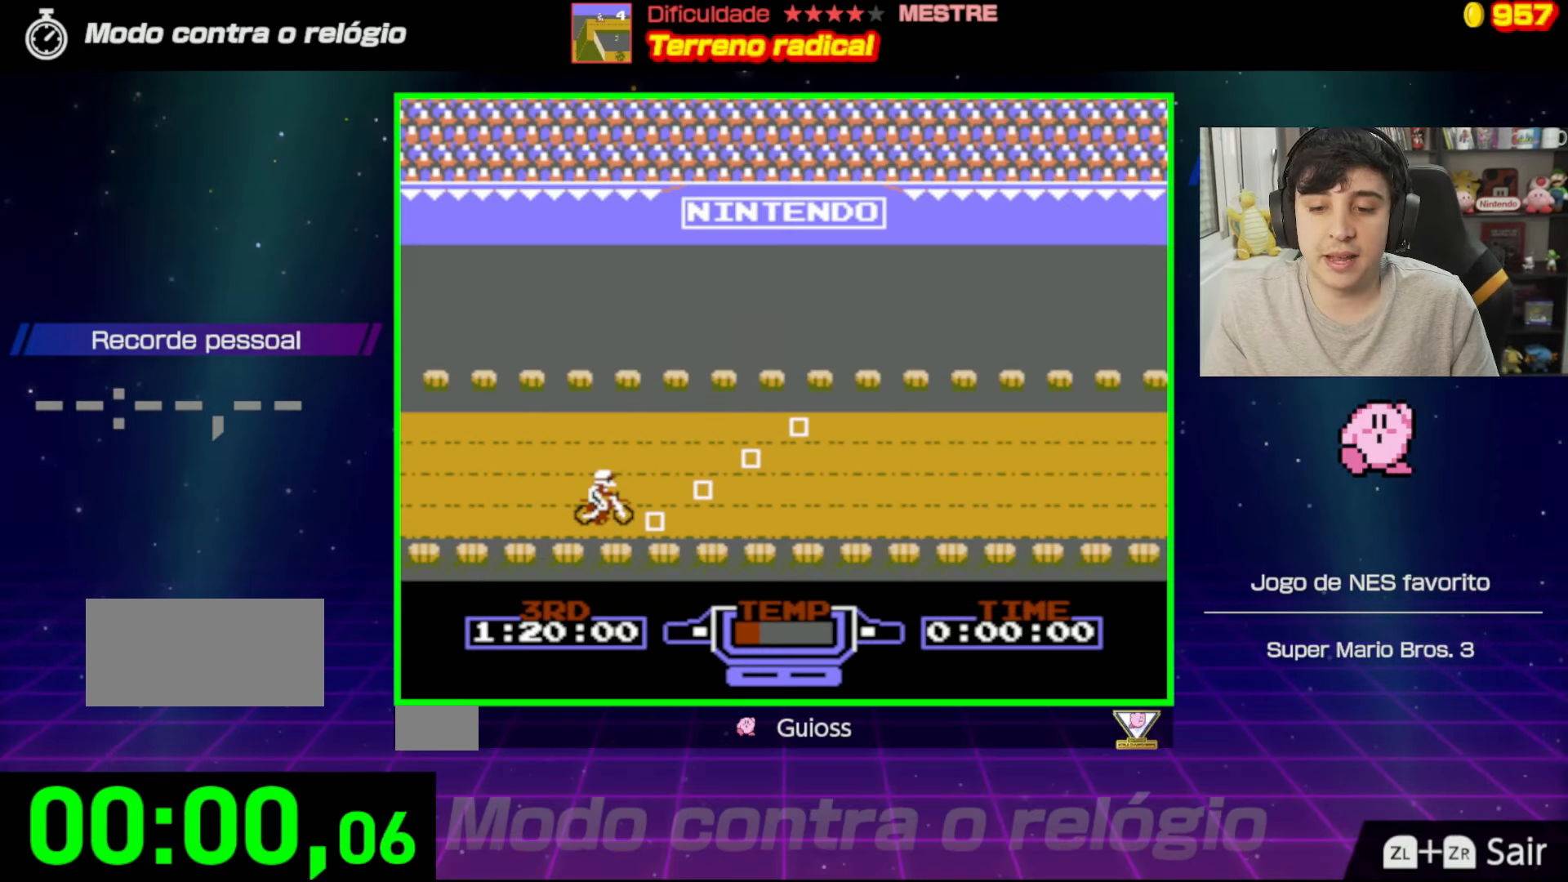
{"buttons": ["A"], "events": []}
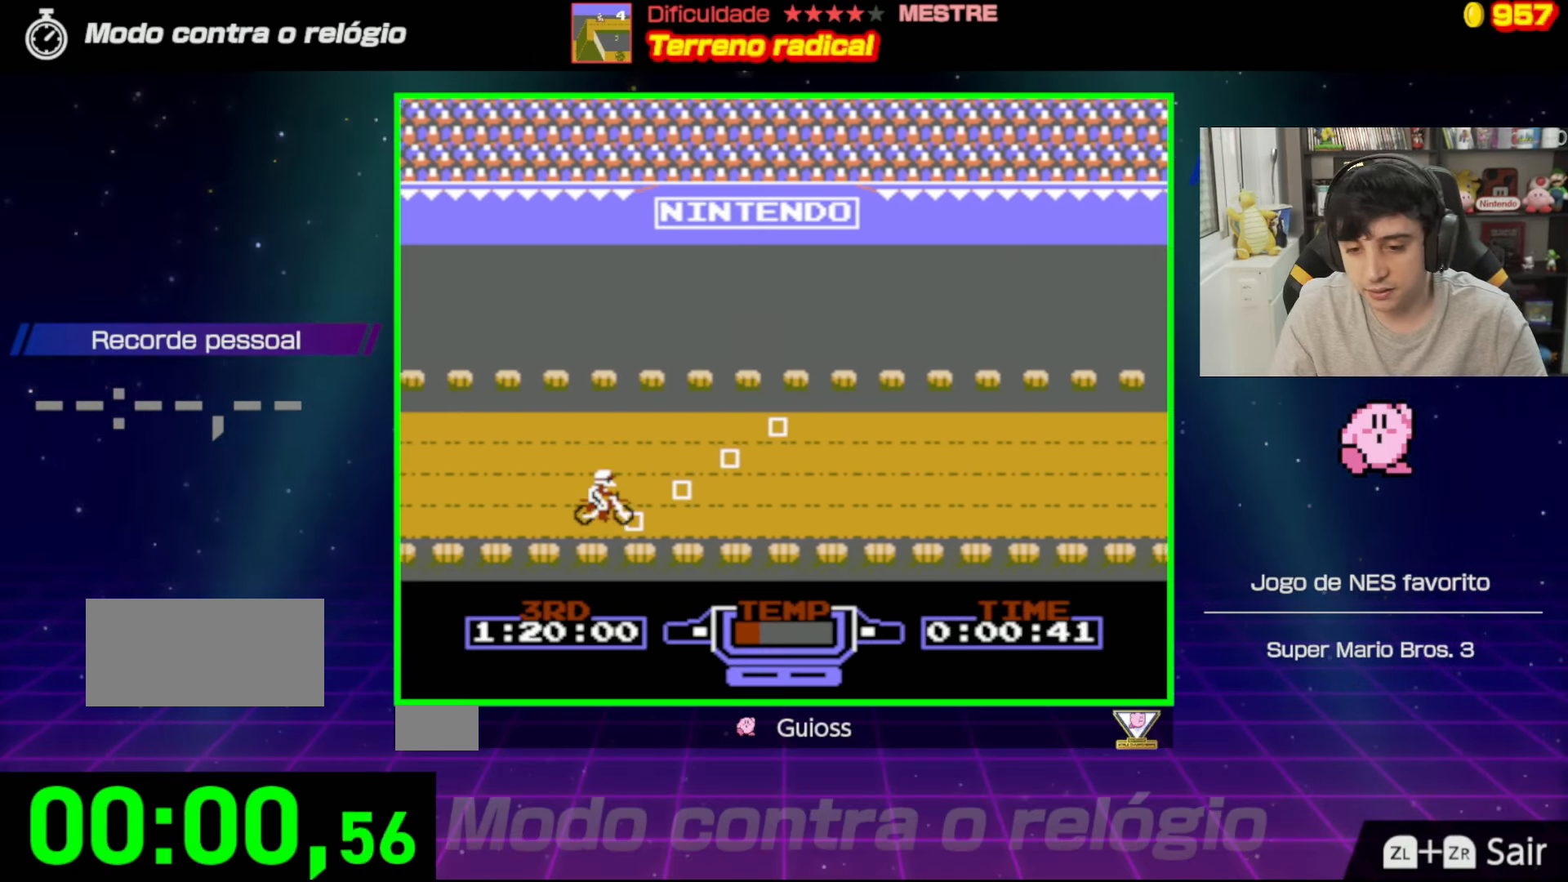
{"buttons": ["A"], "events": []}
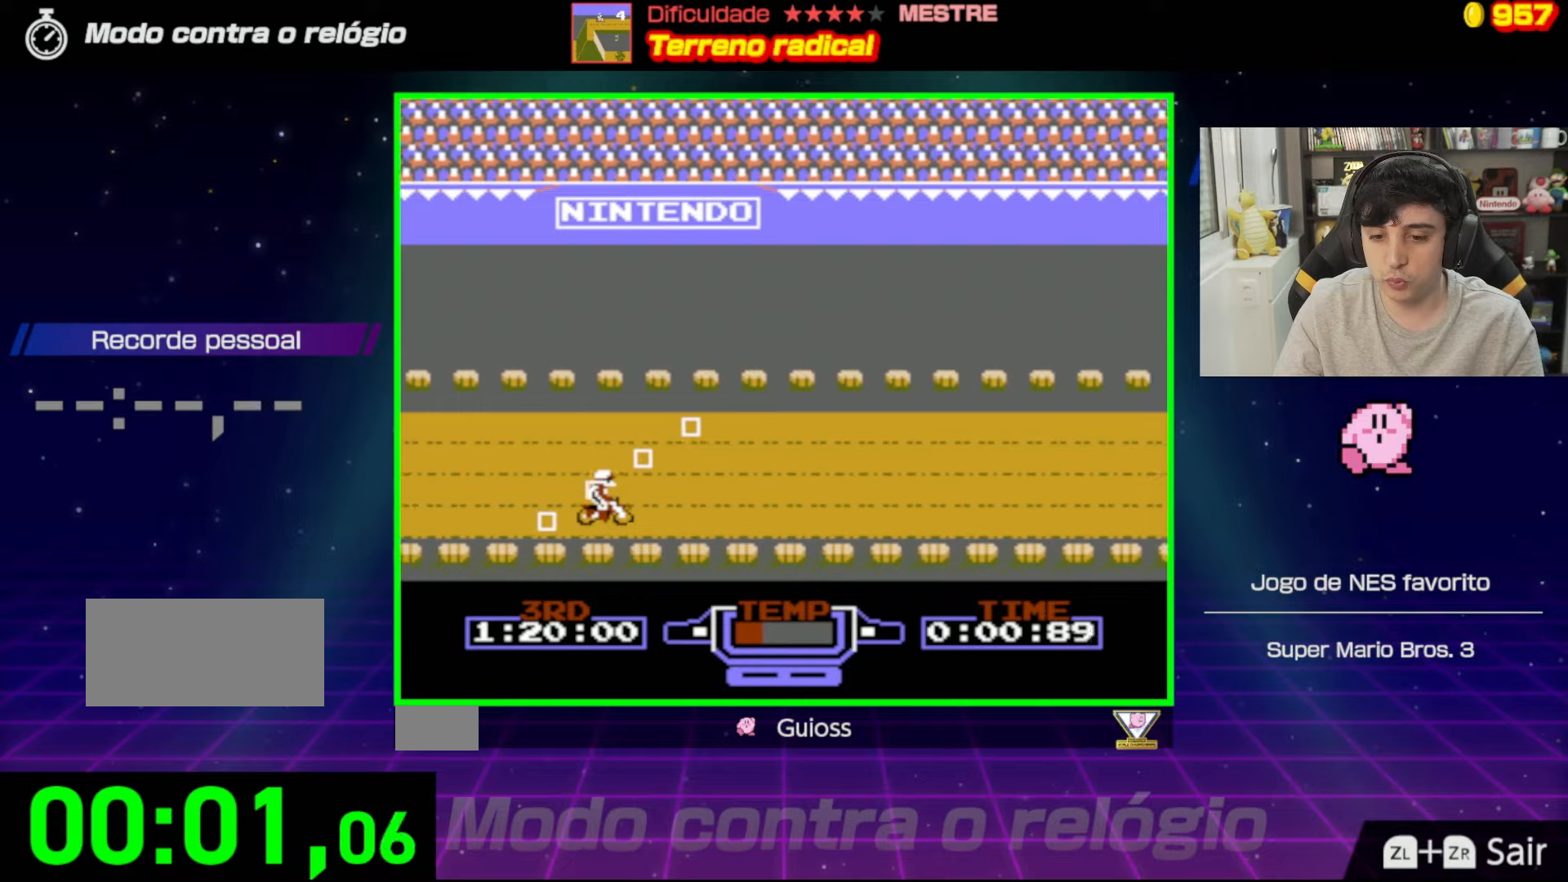
{"buttons": ["A"], "events": [[300, "DPAD_UP", "down"], [400, "DPAD_UP", "up"]]}
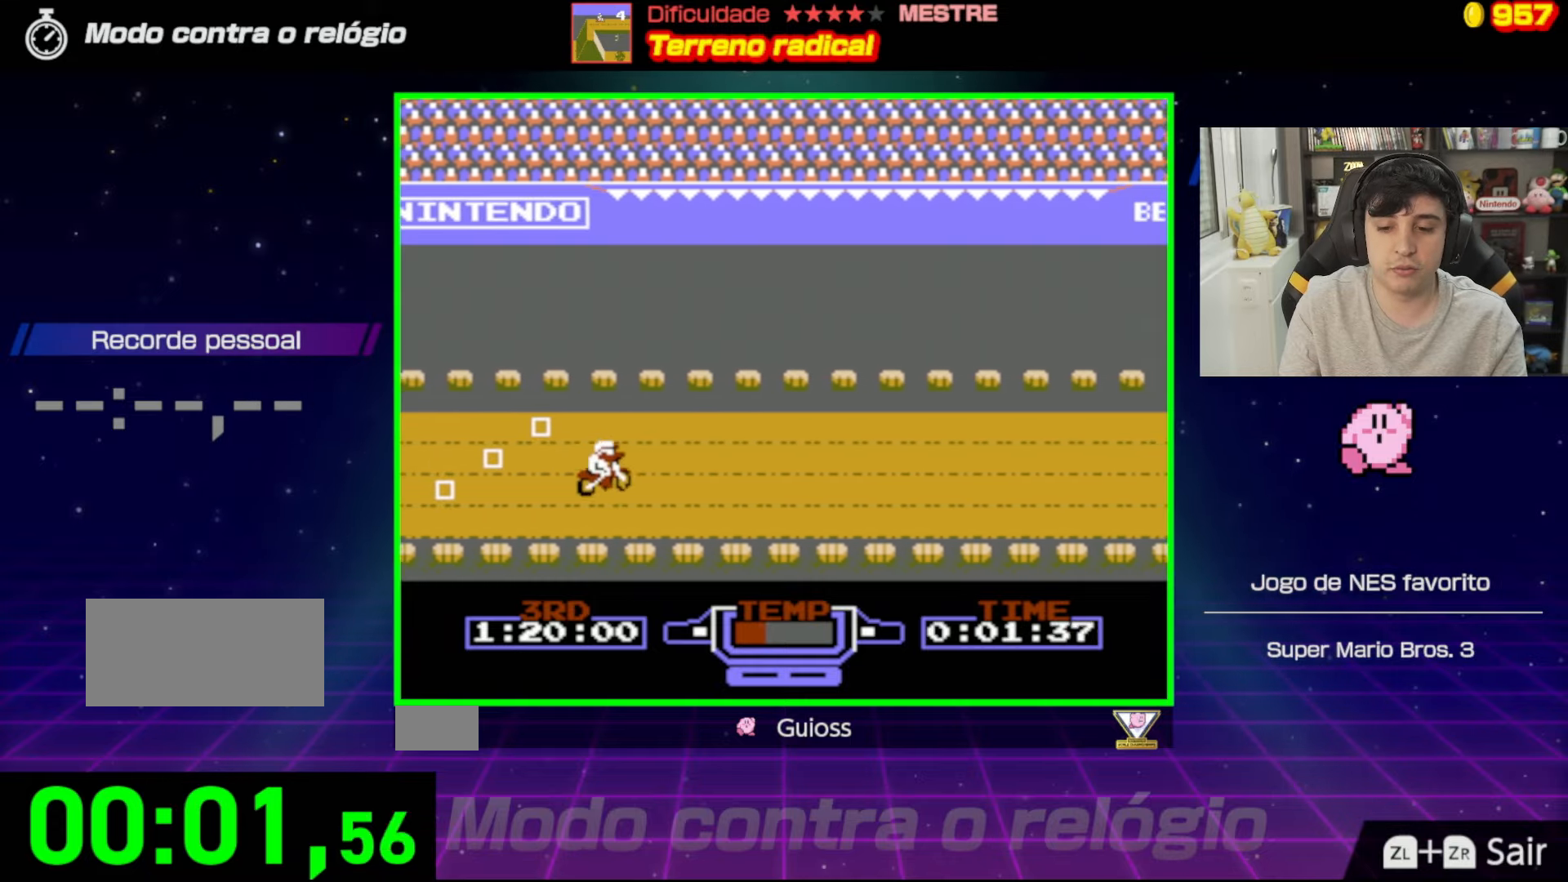
{"buttons": ["A"], "events": []}
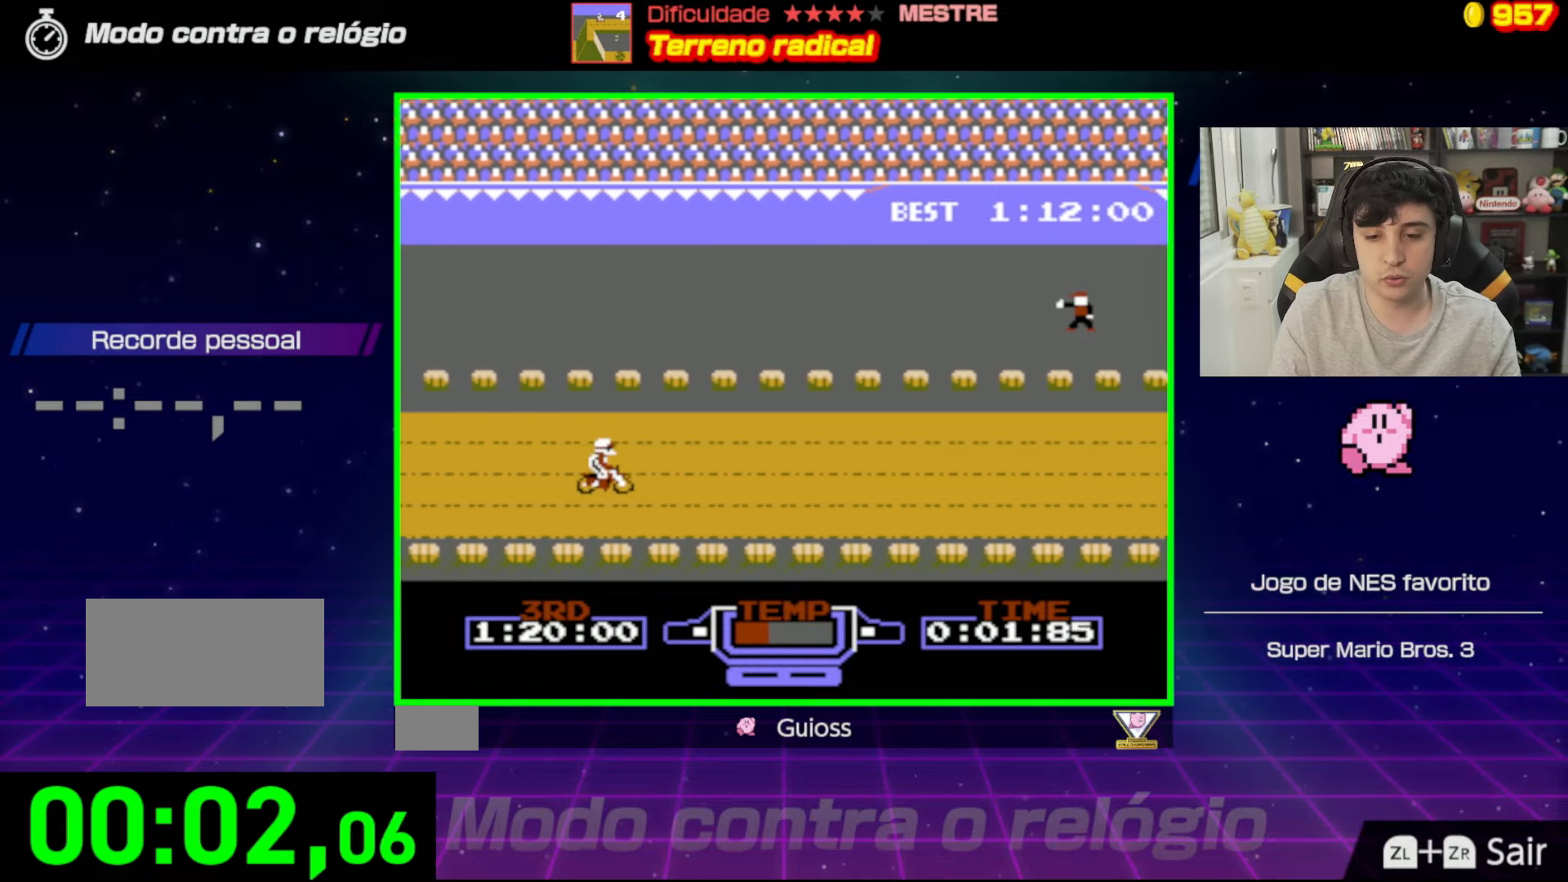
{"buttons": ["A"], "events": []}
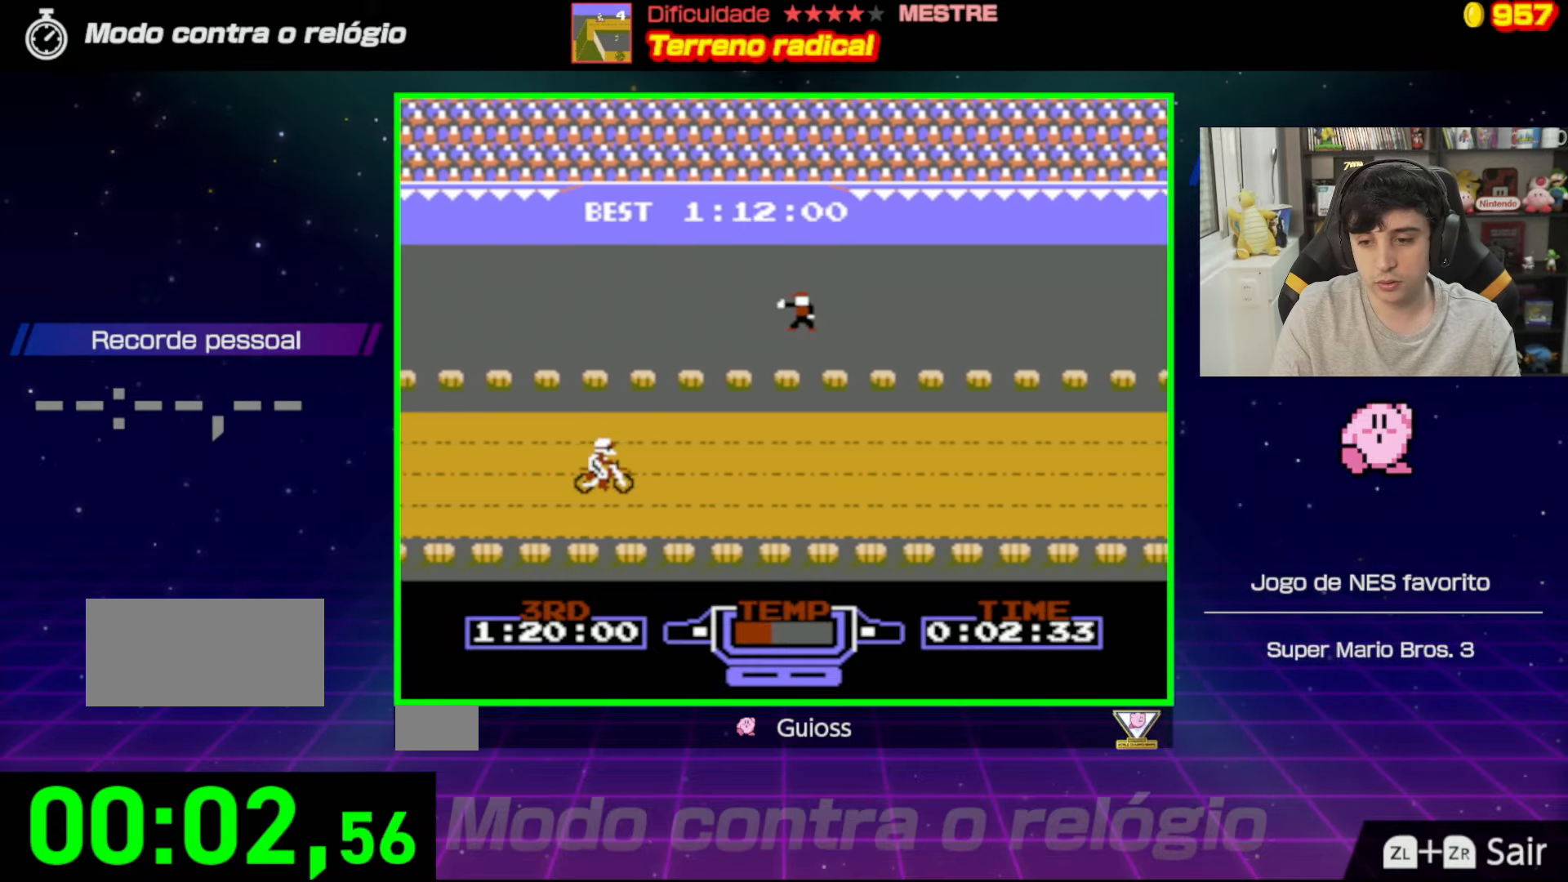
{"buttons": ["A", "DPAD_UP"], "events": [[434, "DPAD_UP", "down"]]}
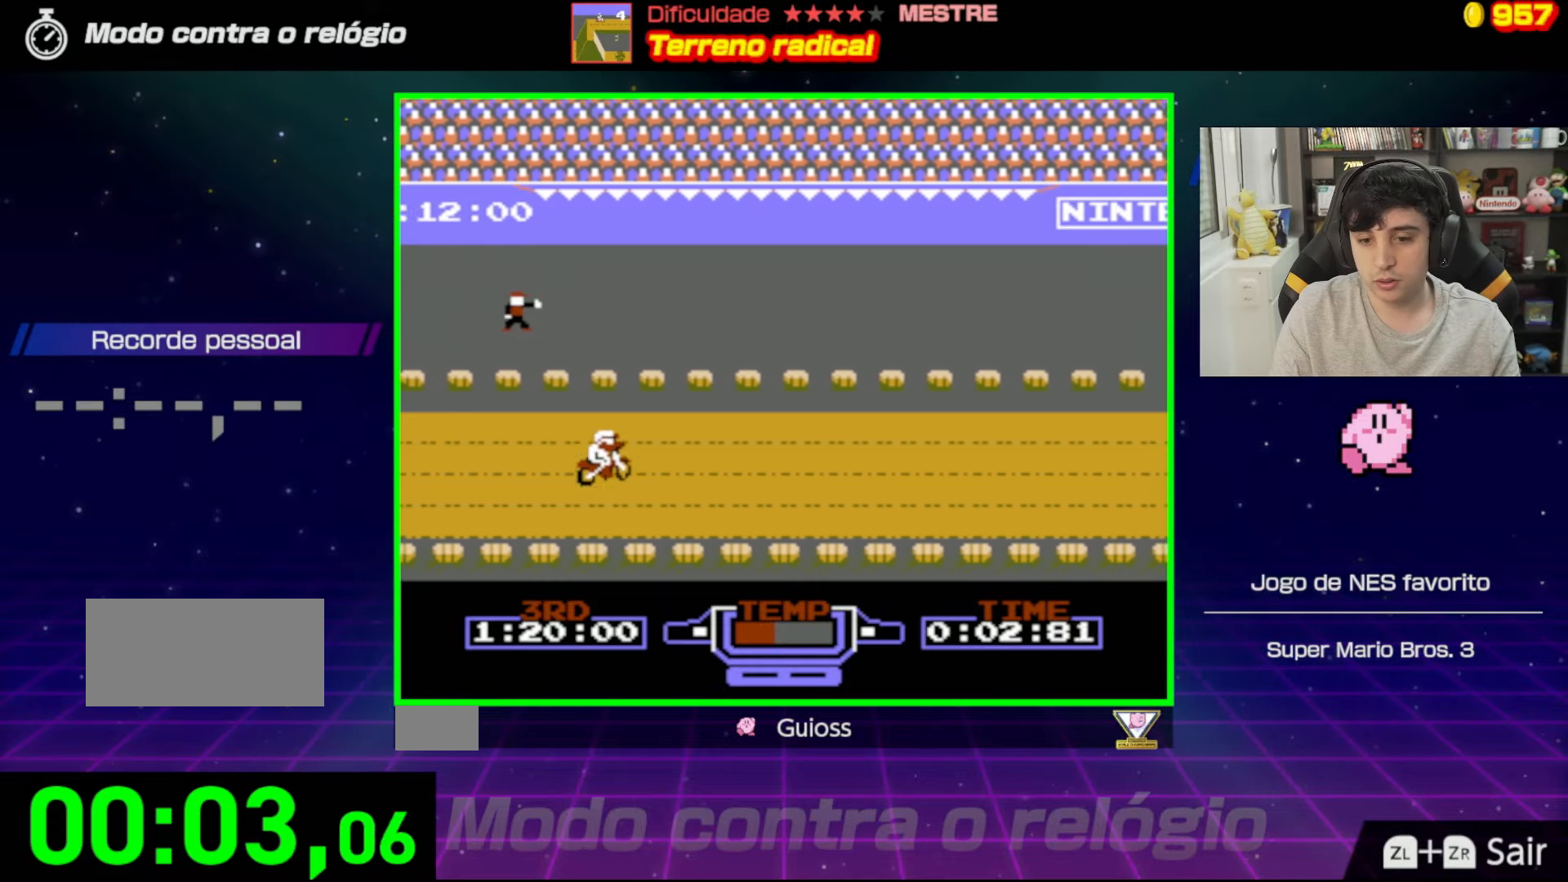
{"buttons": ["A", "DPAD_DOWN"], "events": [[16, "DPAD_UP", "up"], [467, "DPAD_DOWN", "down"]]}
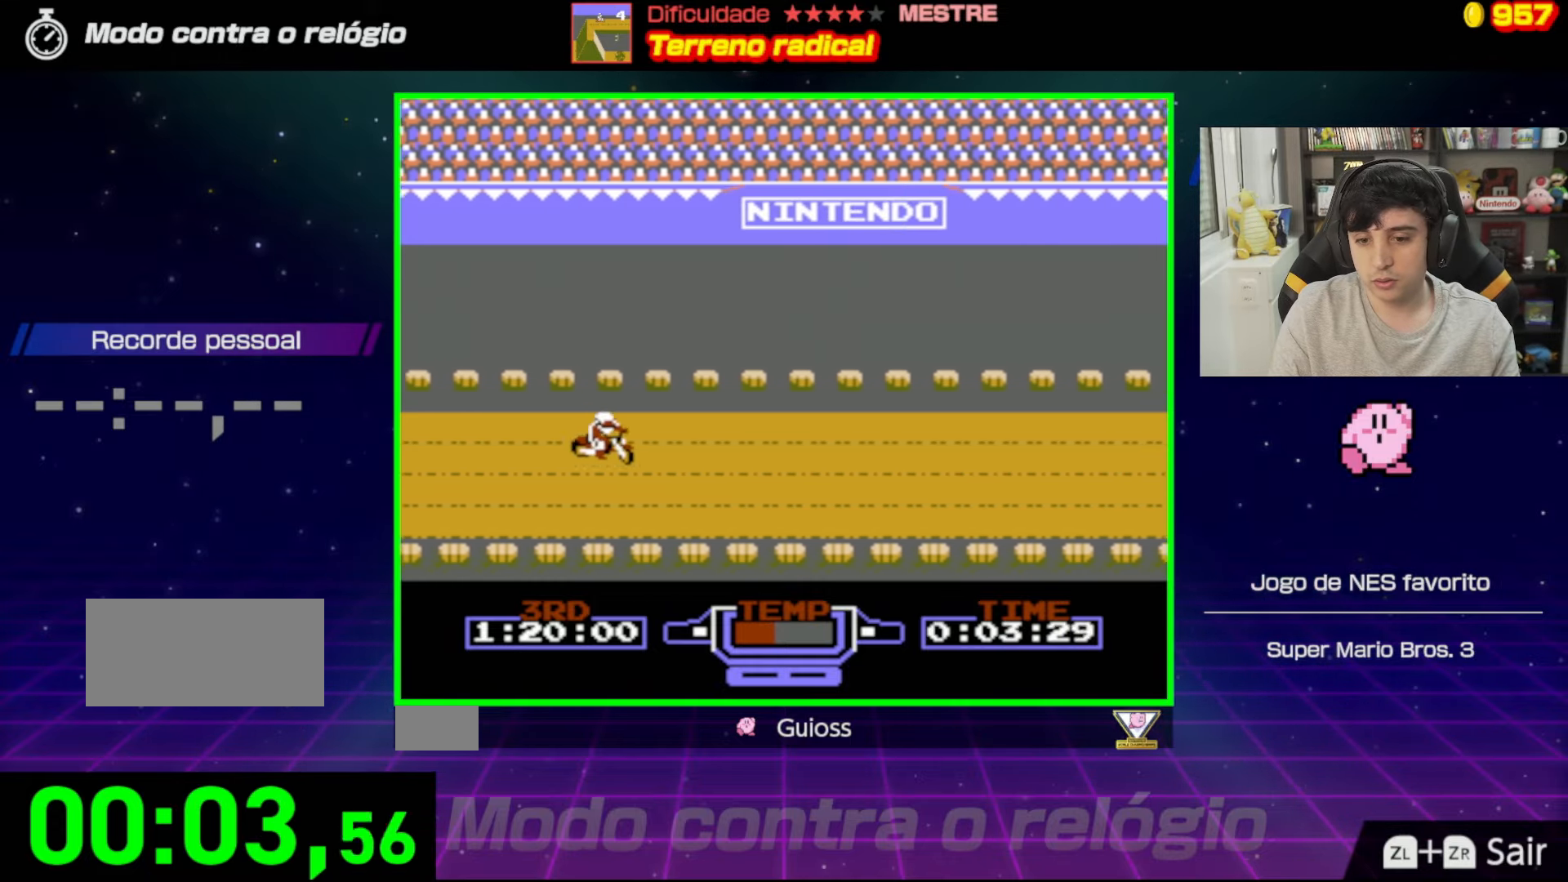
{"buttons": ["A", "DPAD_UP"], "events": [[84, "DPAD_DOWN", "up"], [484, "DPAD_UP", "down"]]}
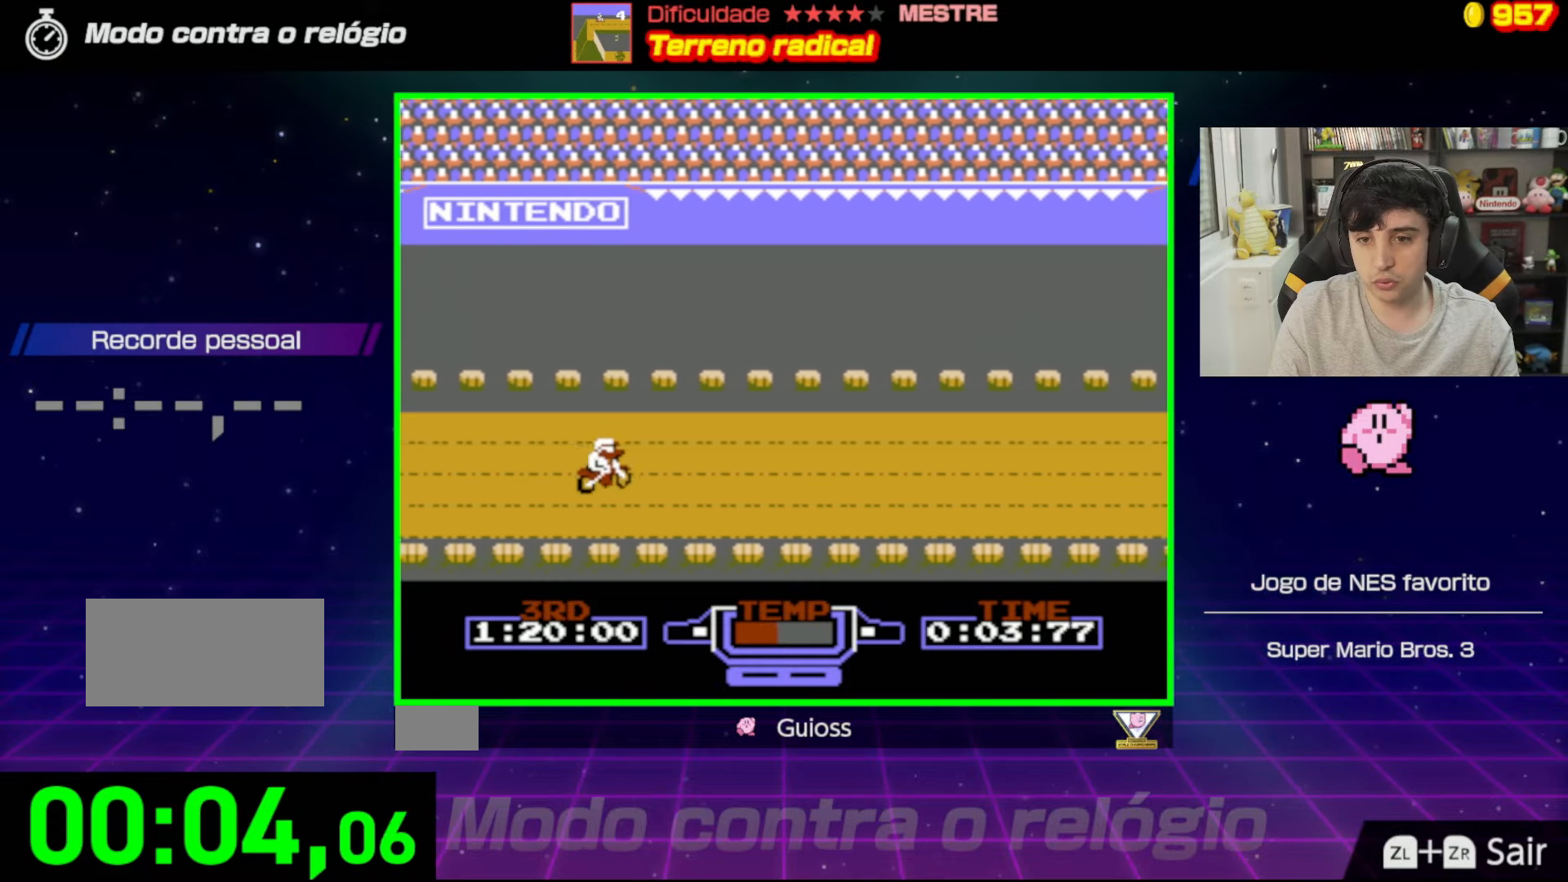
{"buttons": ["A"], "events": [[83, "DPAD_UP", "up"]]}
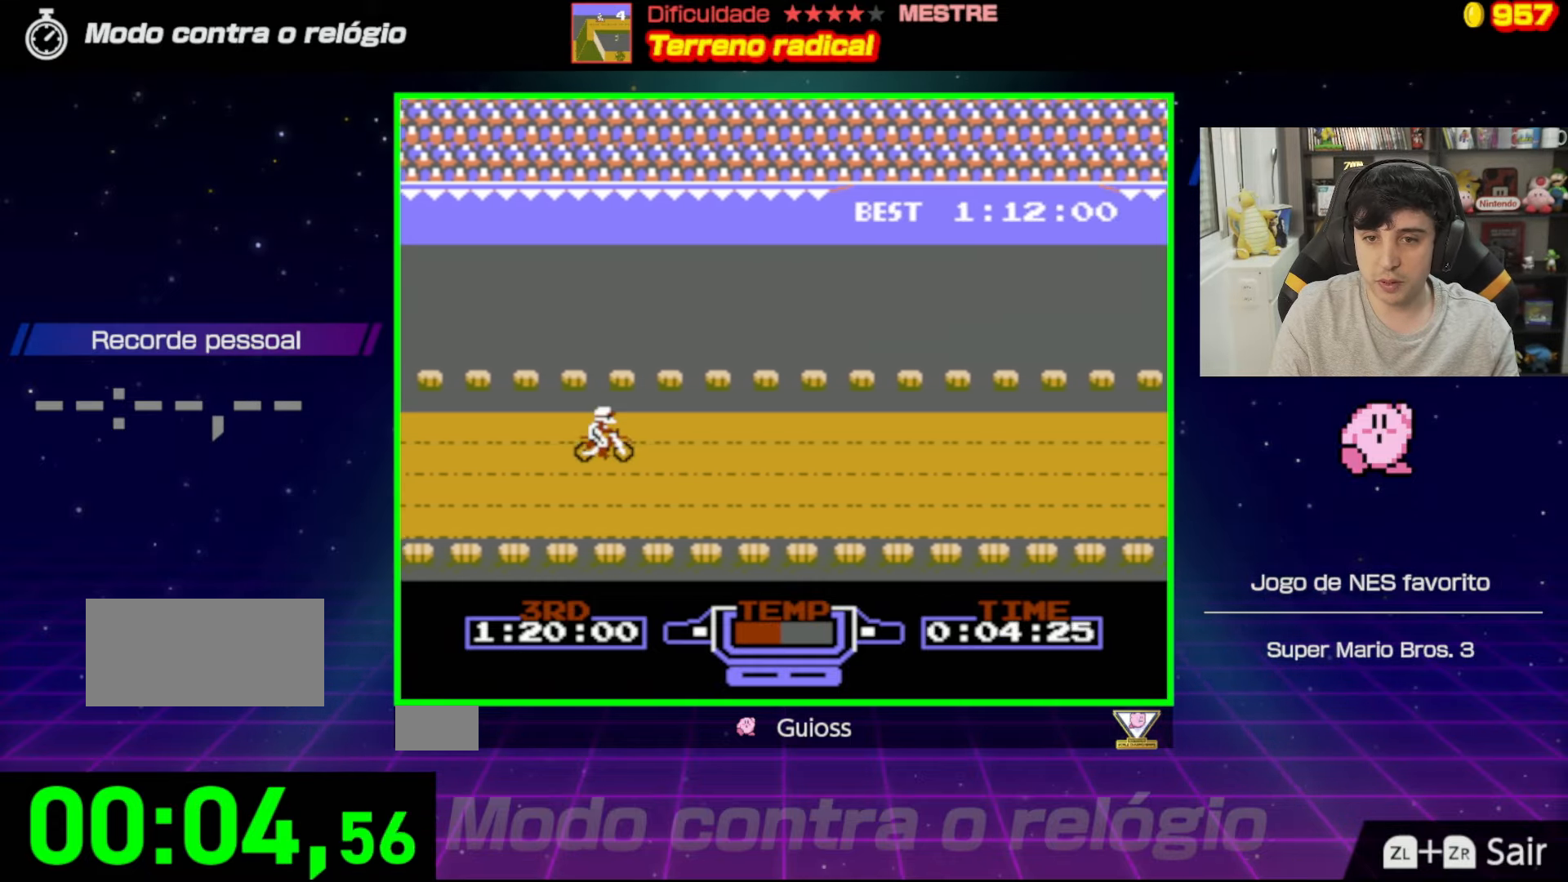
{"buttons": ["A"], "events": [[134, "DPAD_DOWN", "down"], [217, "DPAD_DOWN", "up"]]}
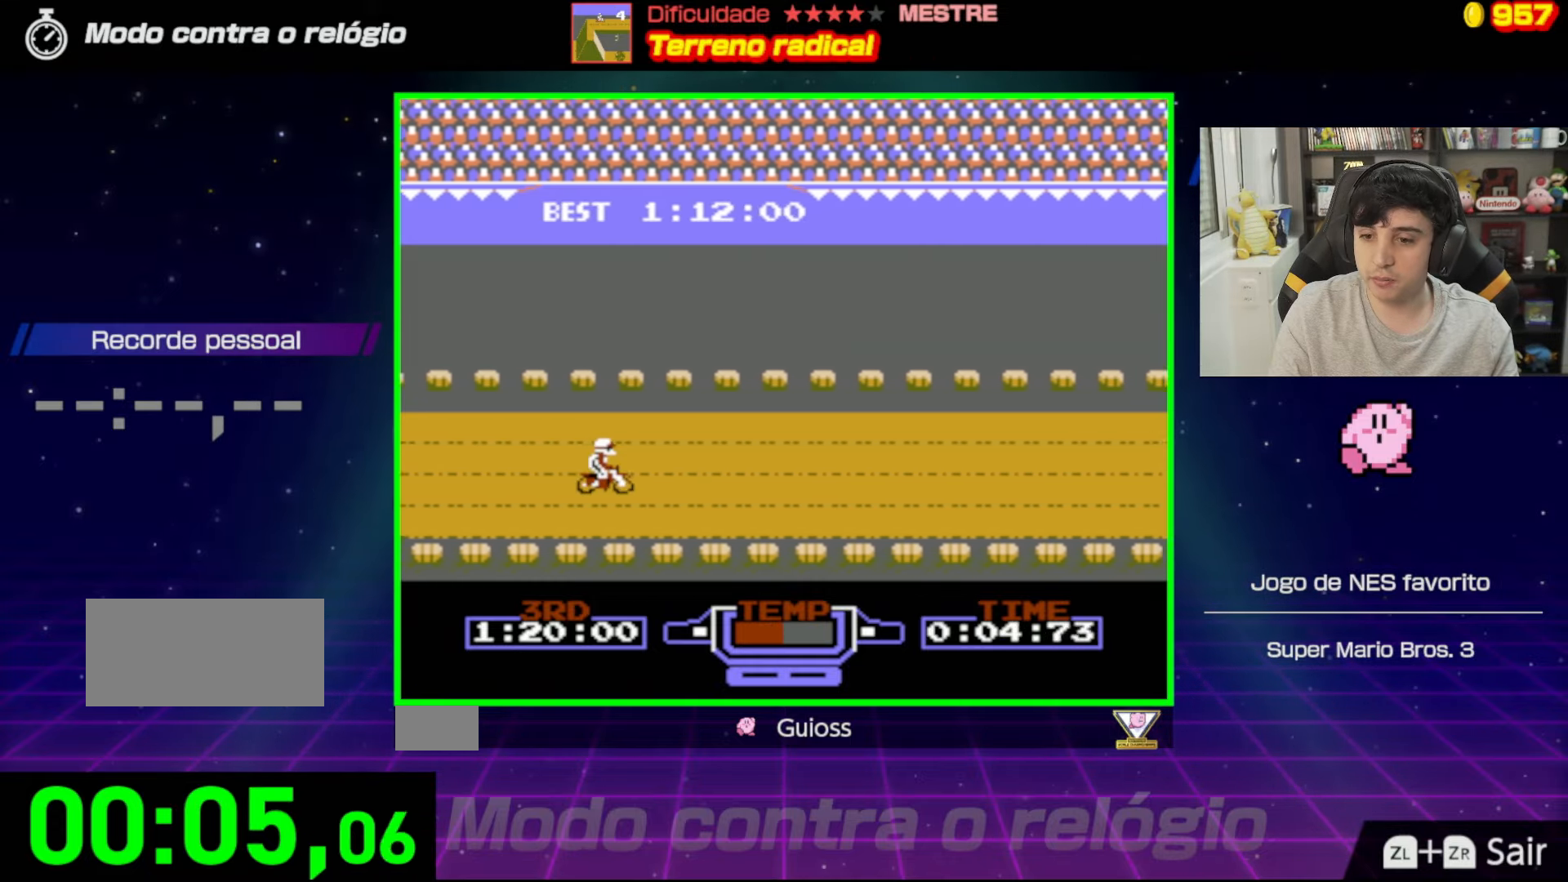
{"buttons": ["A"], "events": []}
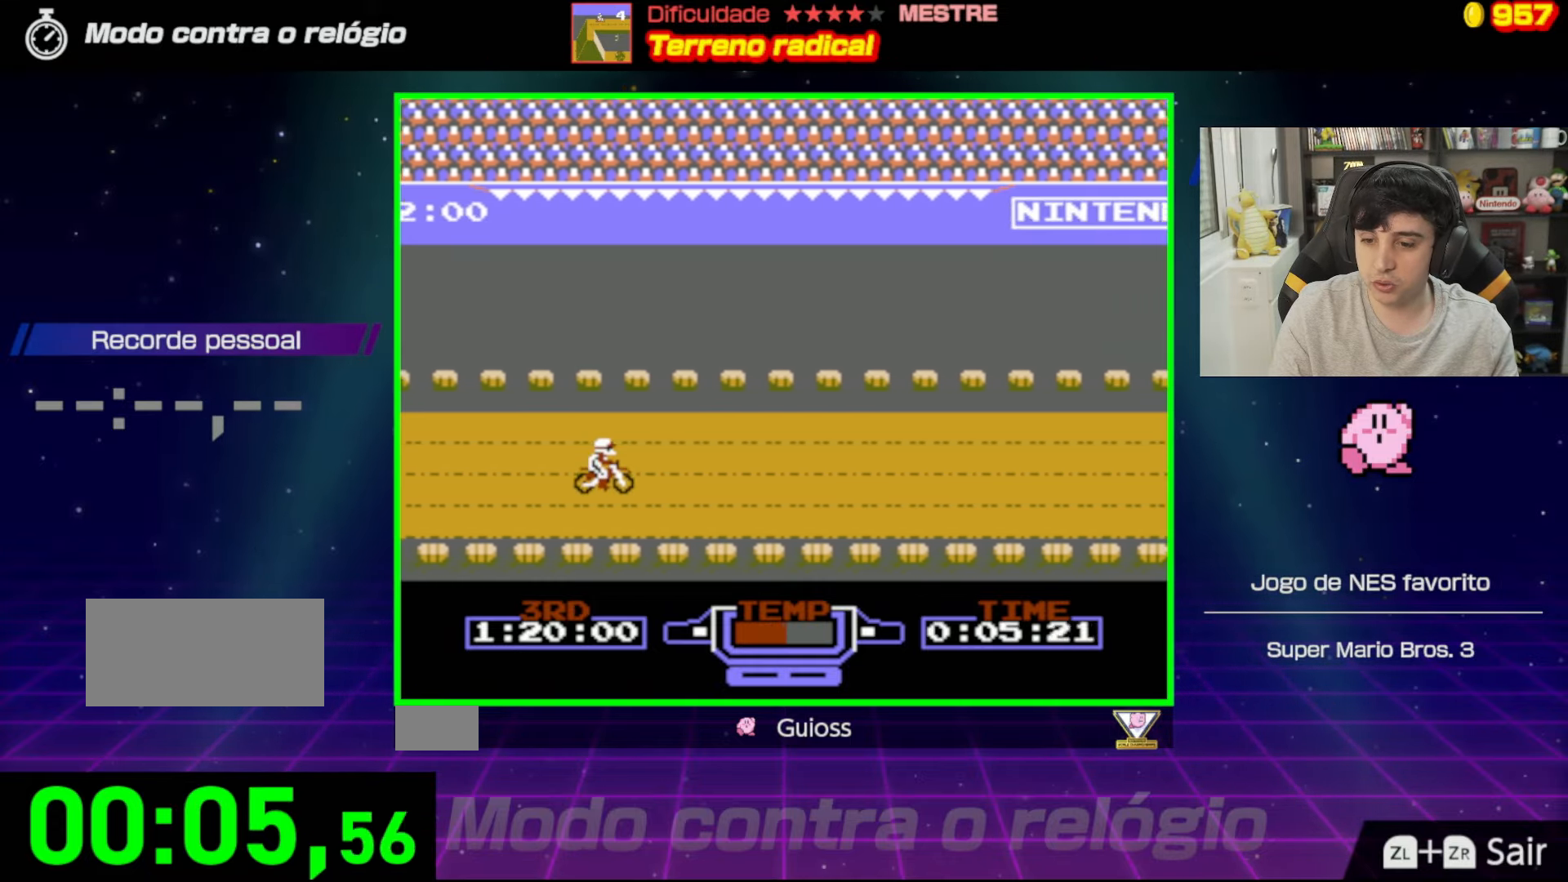
{"buttons": ["A"], "events": []}
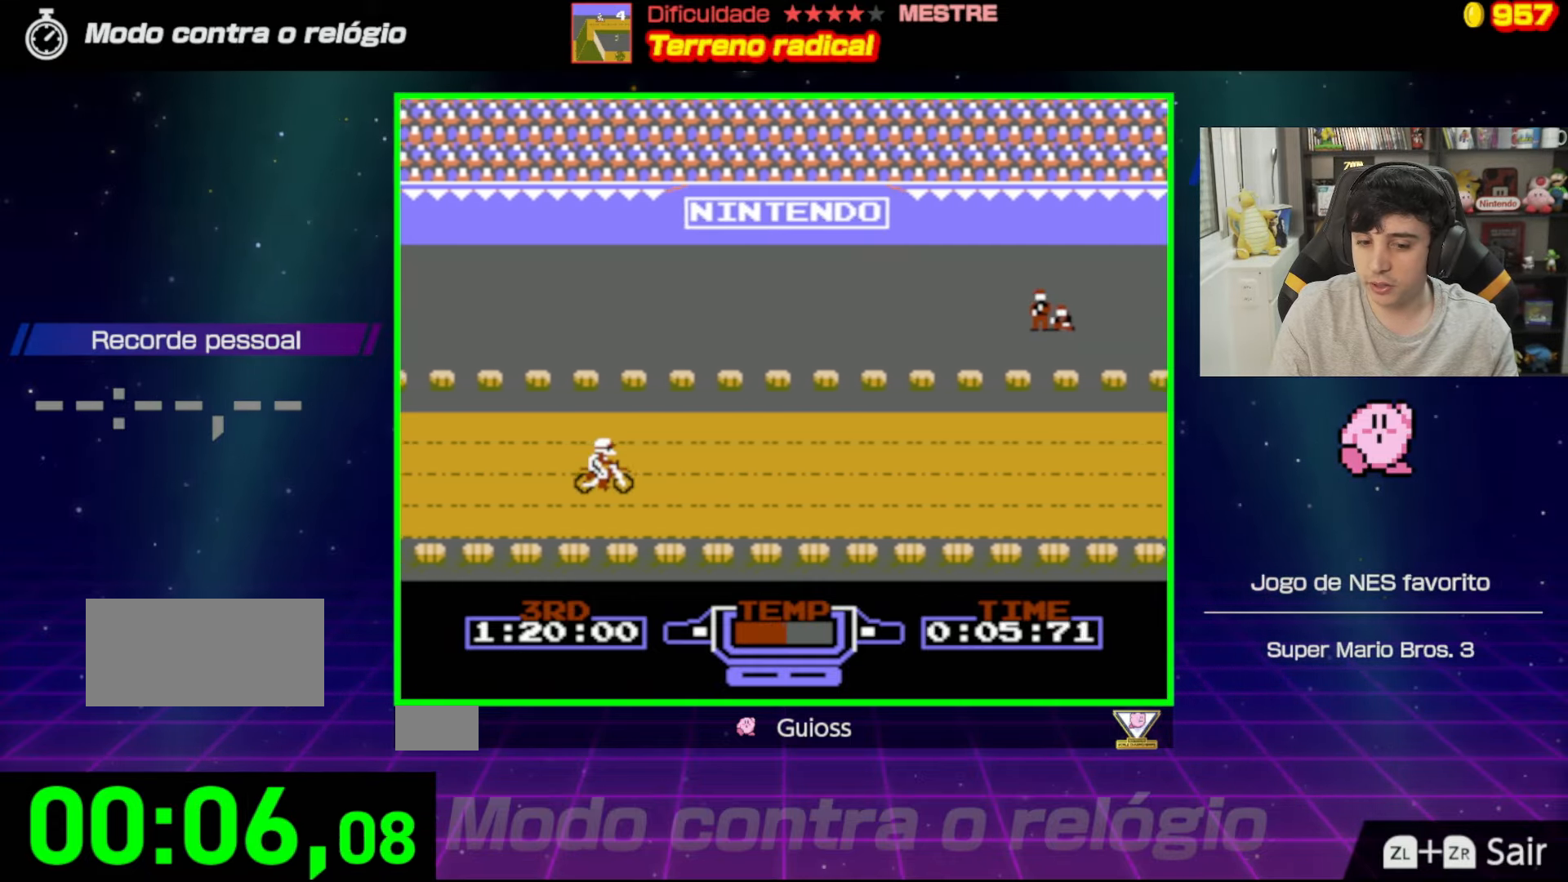
{"buttons": ["A"], "events": []}
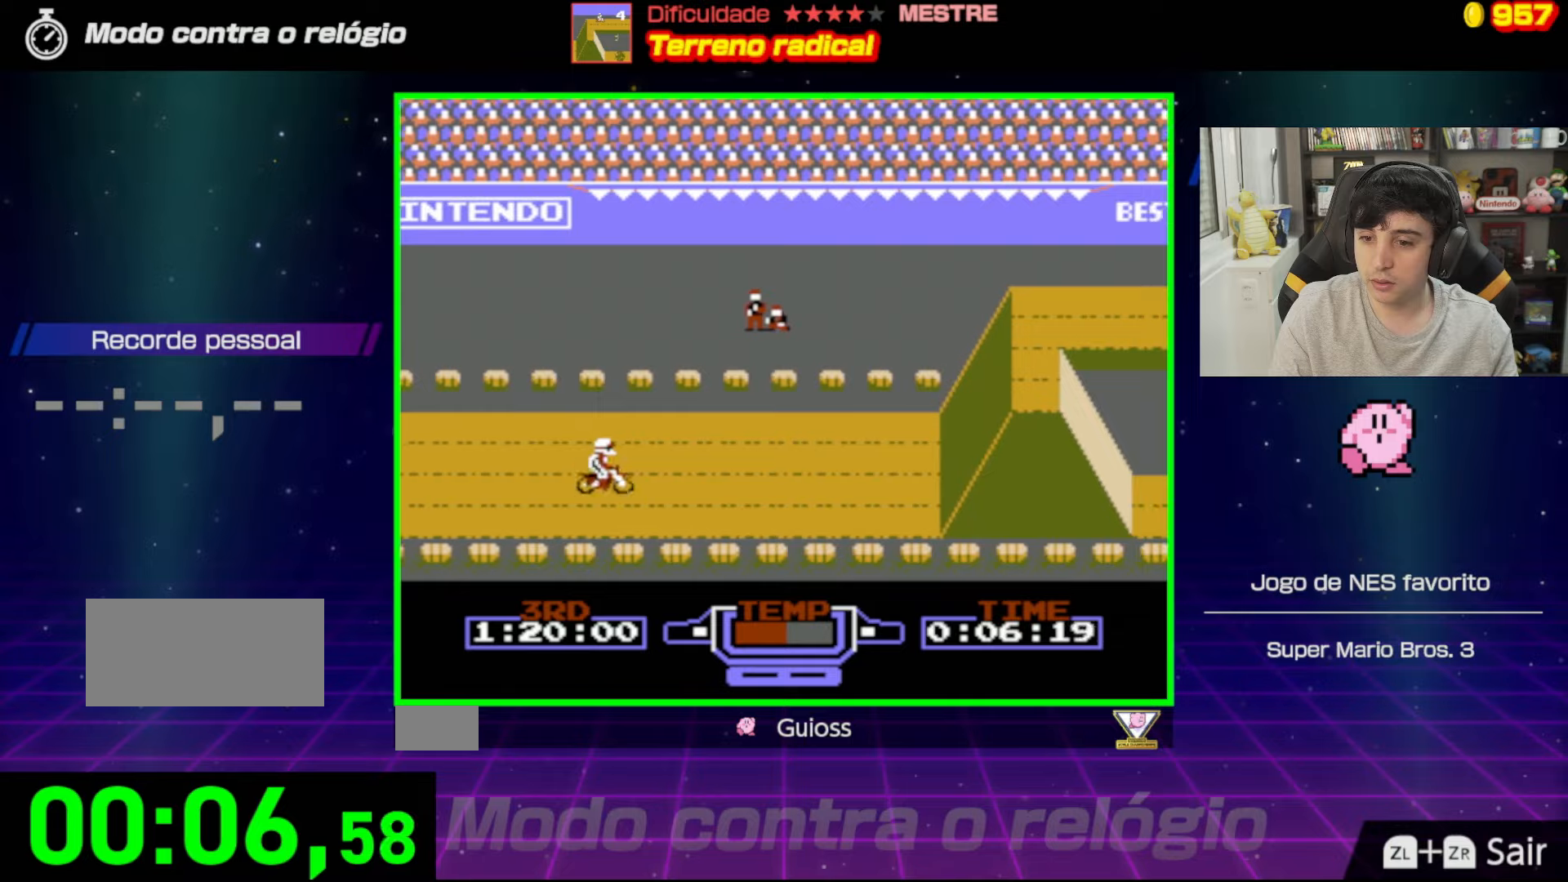
{"buttons": ["A"], "events": [[150, "DPAD_UP", "down"], [217, "DPAD_UP", "up"]]}
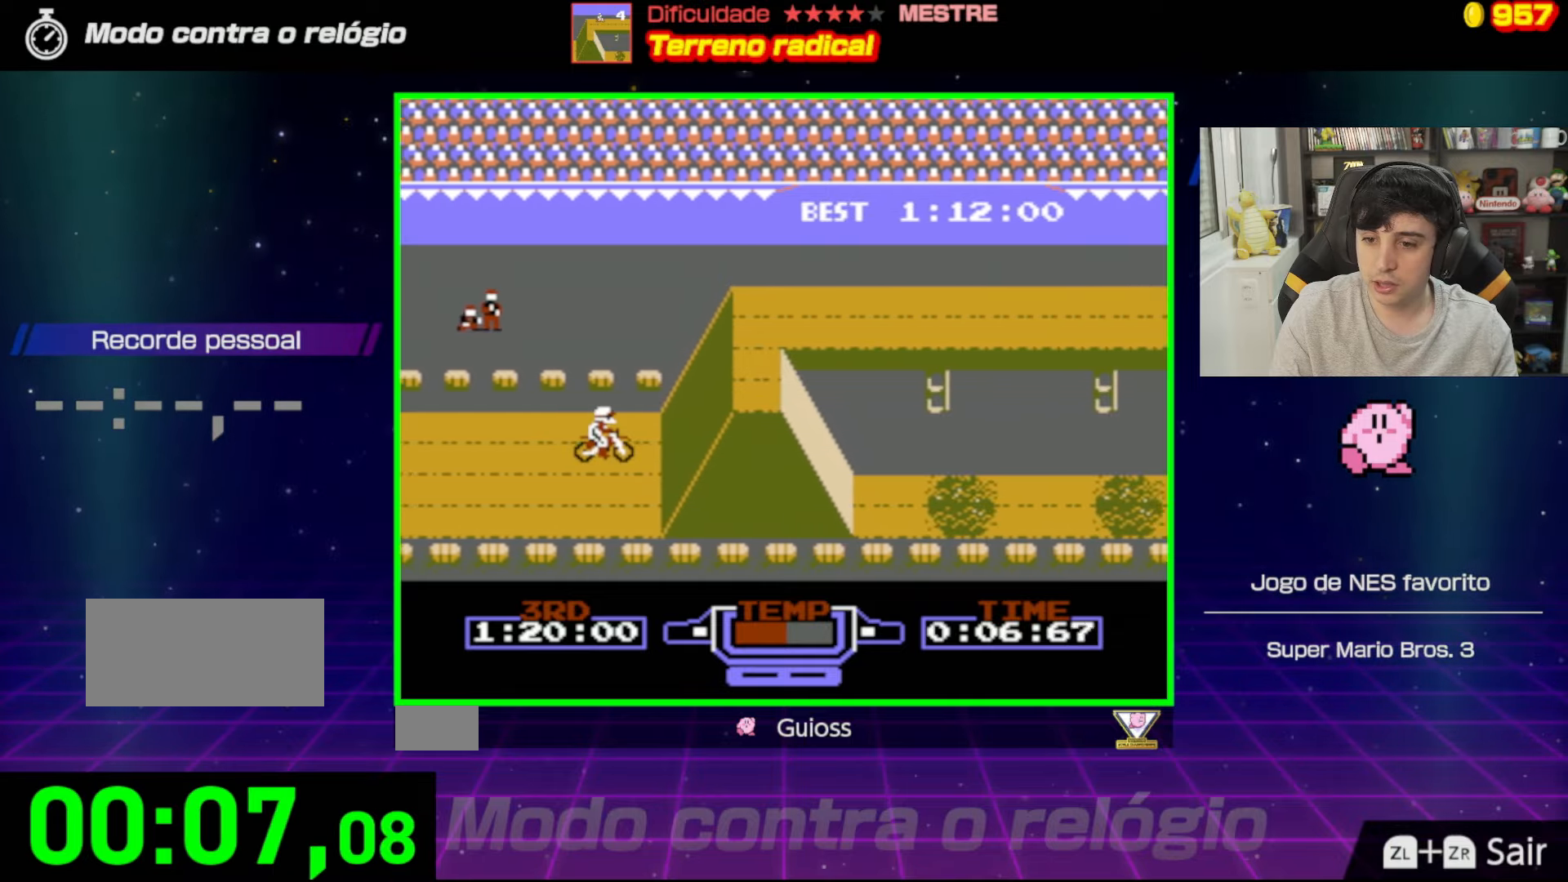
{"buttons": ["A", "DPAD_LEFT"], "events": [[200, "DPAD_LEFT", "down"]]}
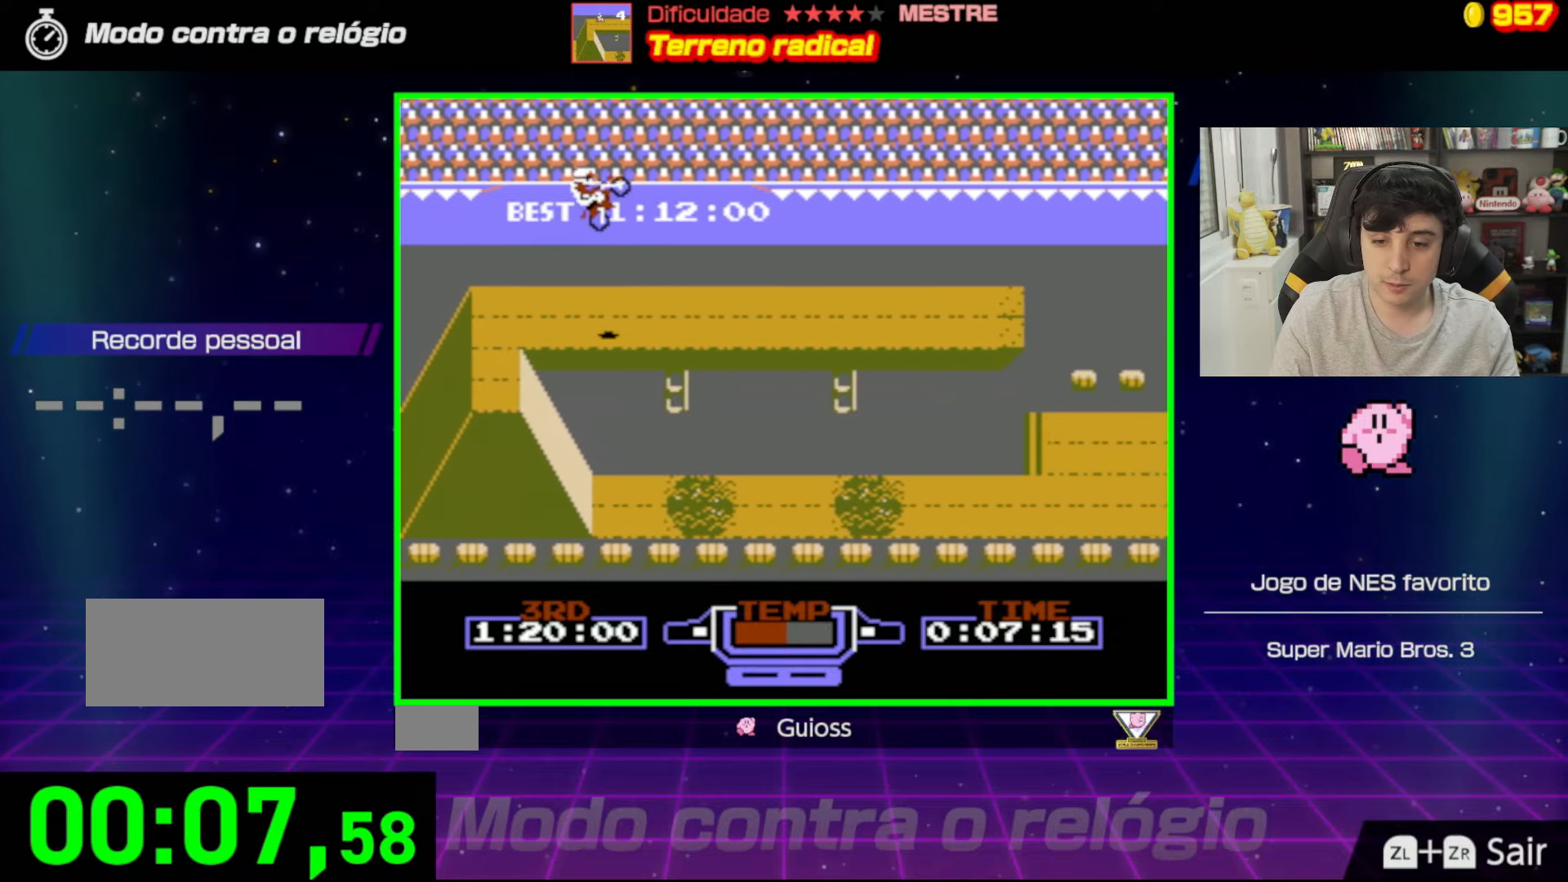
{"buttons": ["A"], "events": [[33, "DPAD_LEFT", "up"], [267, "DPAD_RIGHT", "down"], [500, "DPAD_RIGHT", "up"]]}
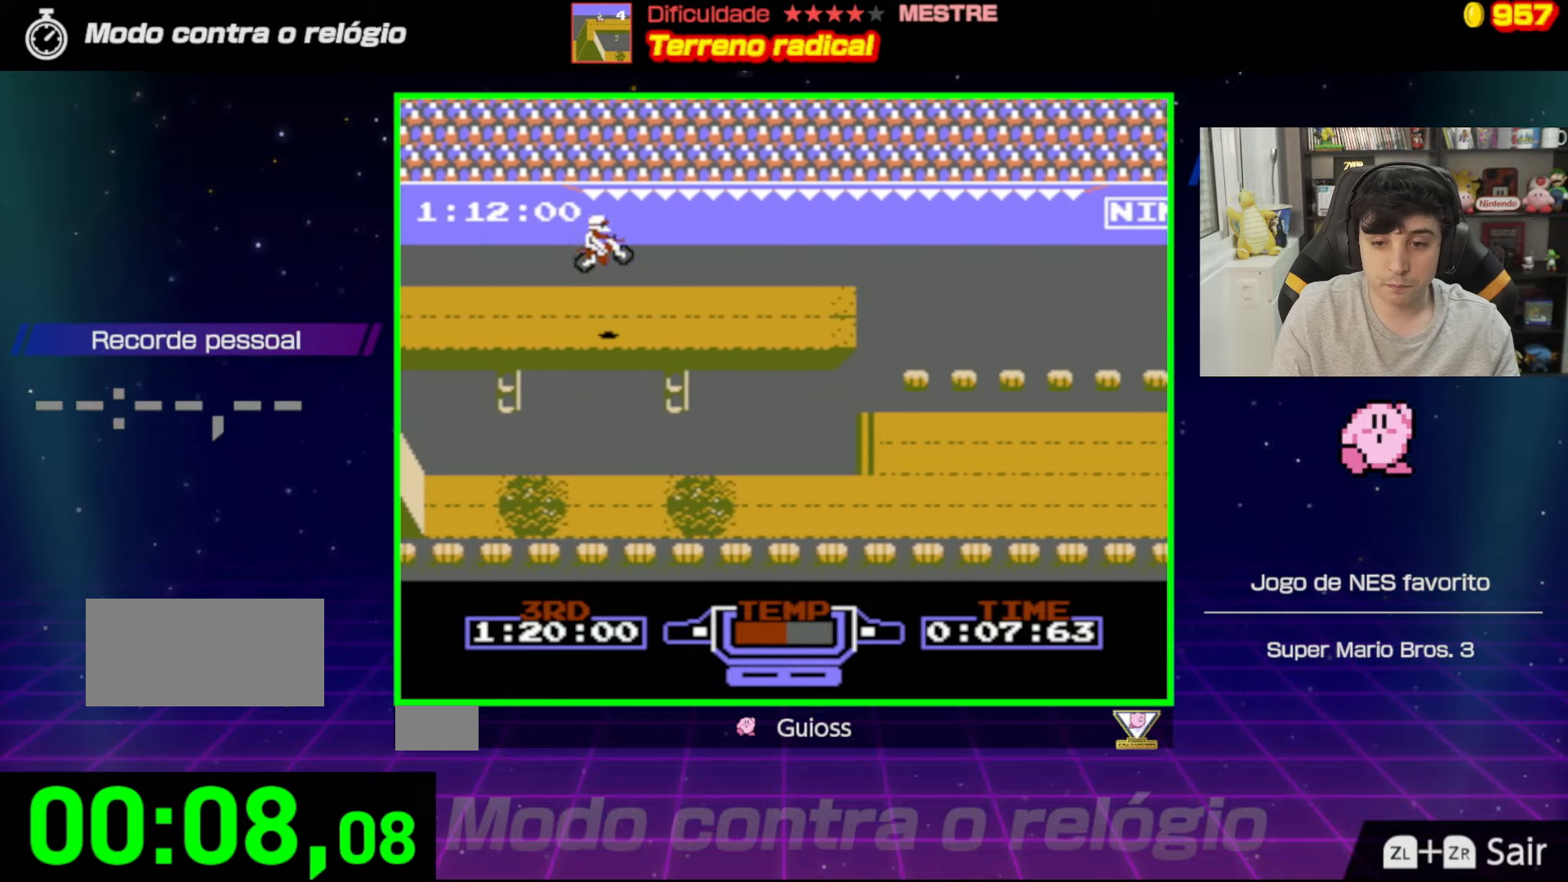
{"buttons": ["A"], "events": []}
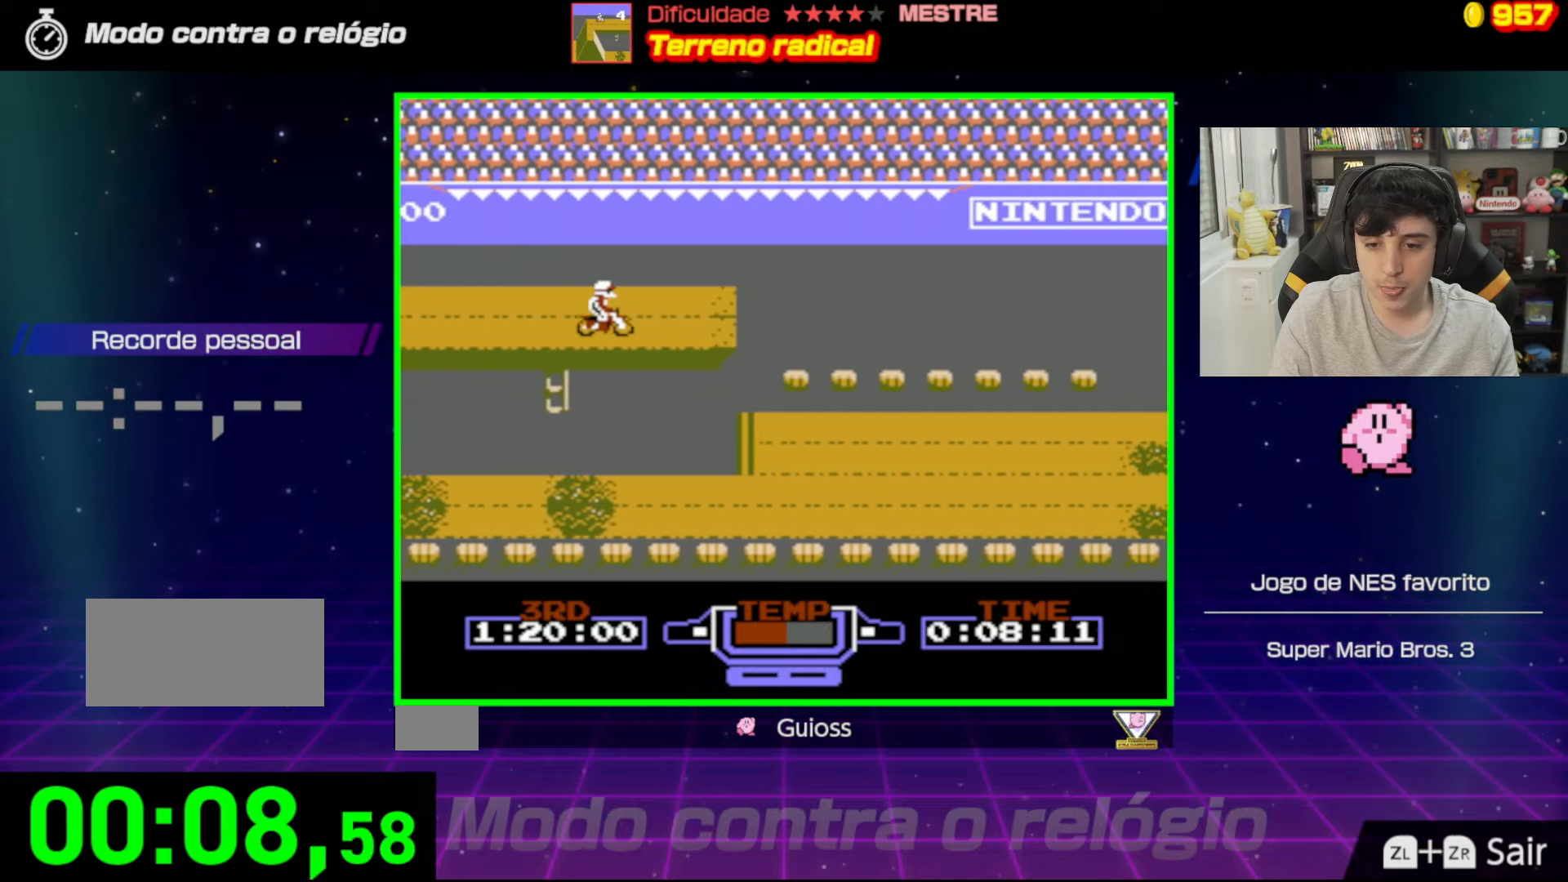
{"buttons": ["A"], "events": []}
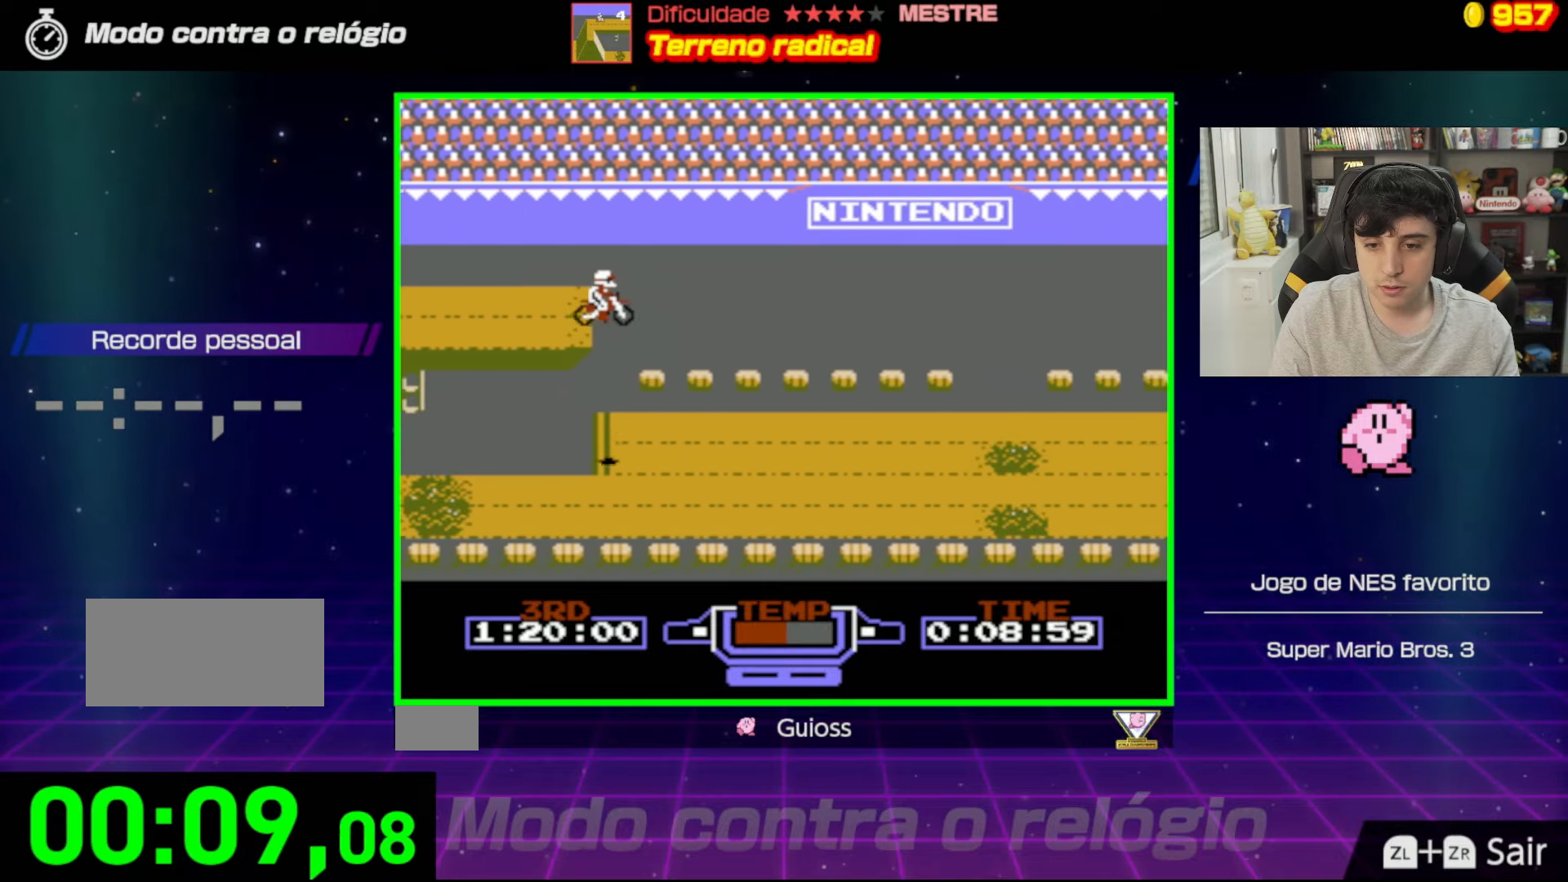
{"buttons": ["A"], "events": []}
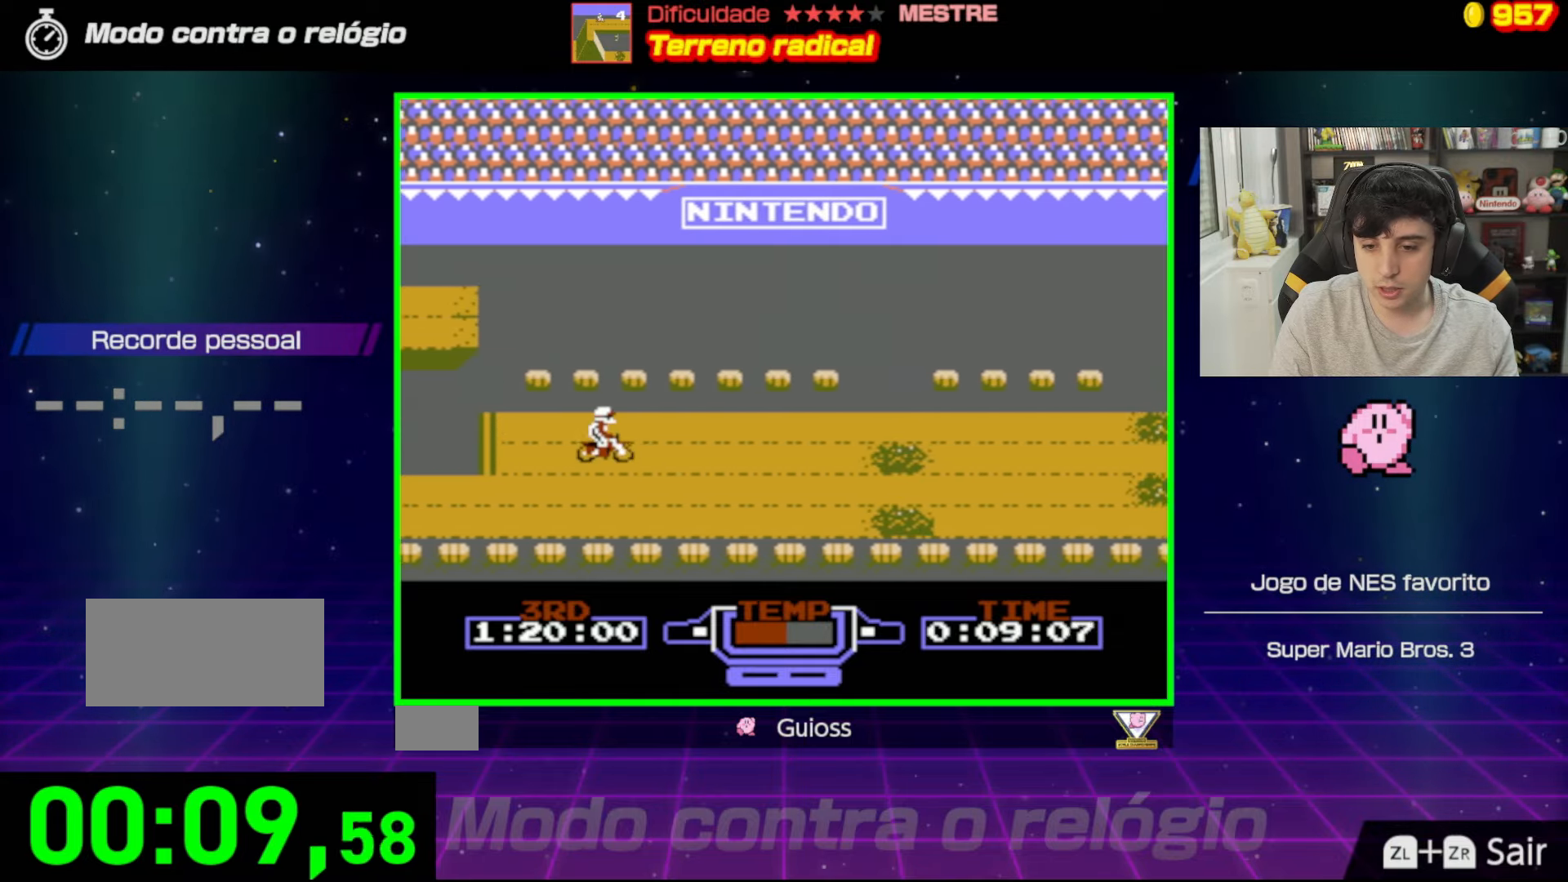
{"buttons": ["A"], "events": [[350, "DPAD_UP", "down"], [500, "DPAD_UP", "up"]]}